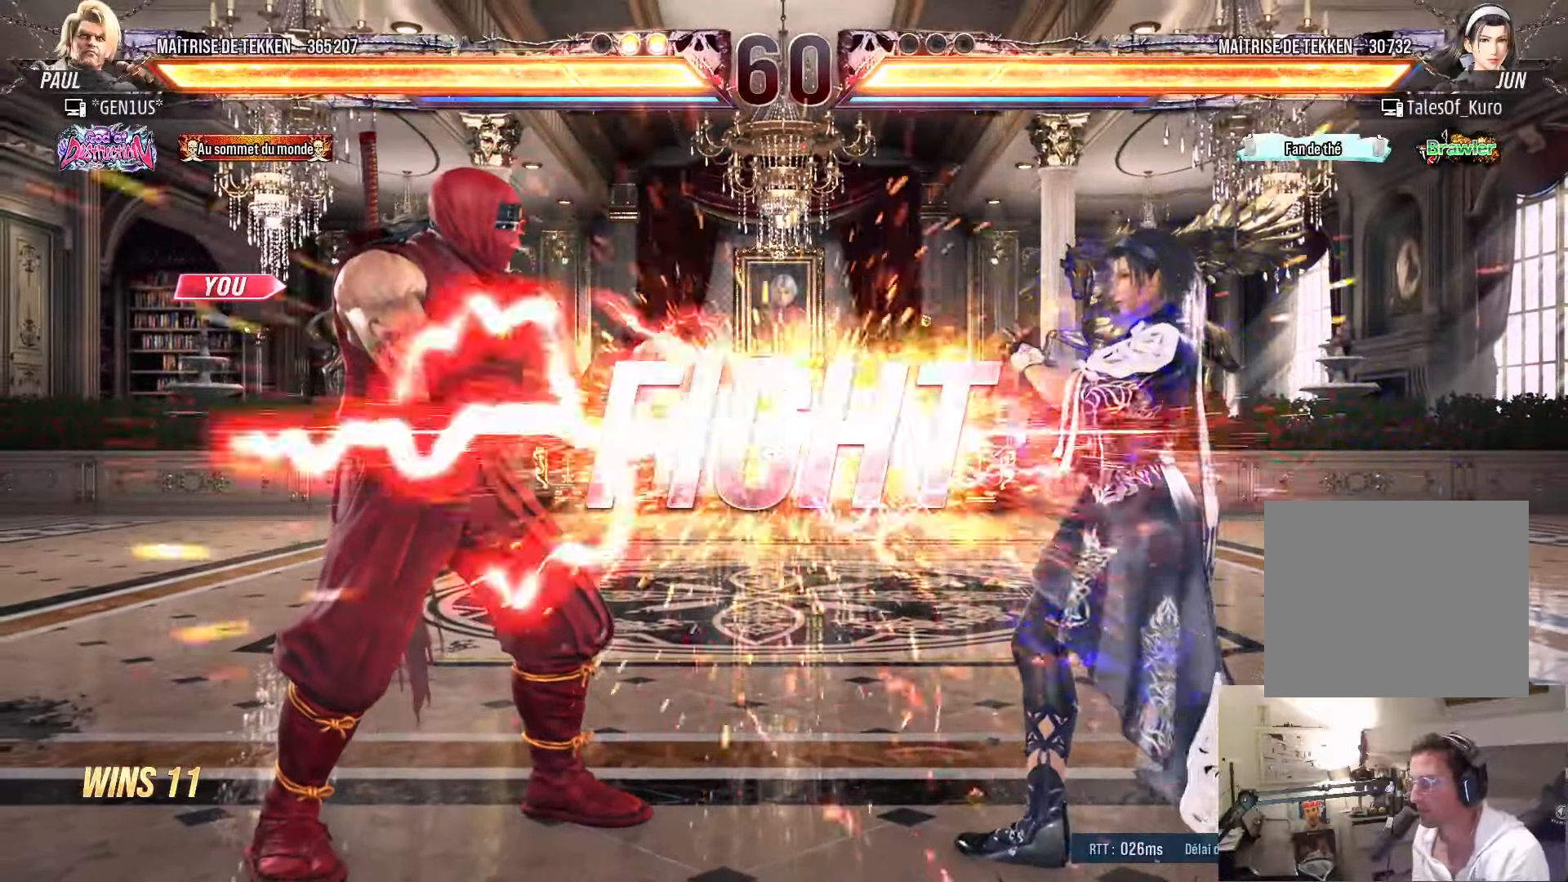
Gameplay with a controller (PlayStation layout); each line is a JSON object with the inputs held at the frame after it. "events" lists button and stick changes between this image and that frame as [ms after this image, input, new state], when the widget could be followed in between.
{"buttons": [], "left_stick": "center", "right_stick": "center"}
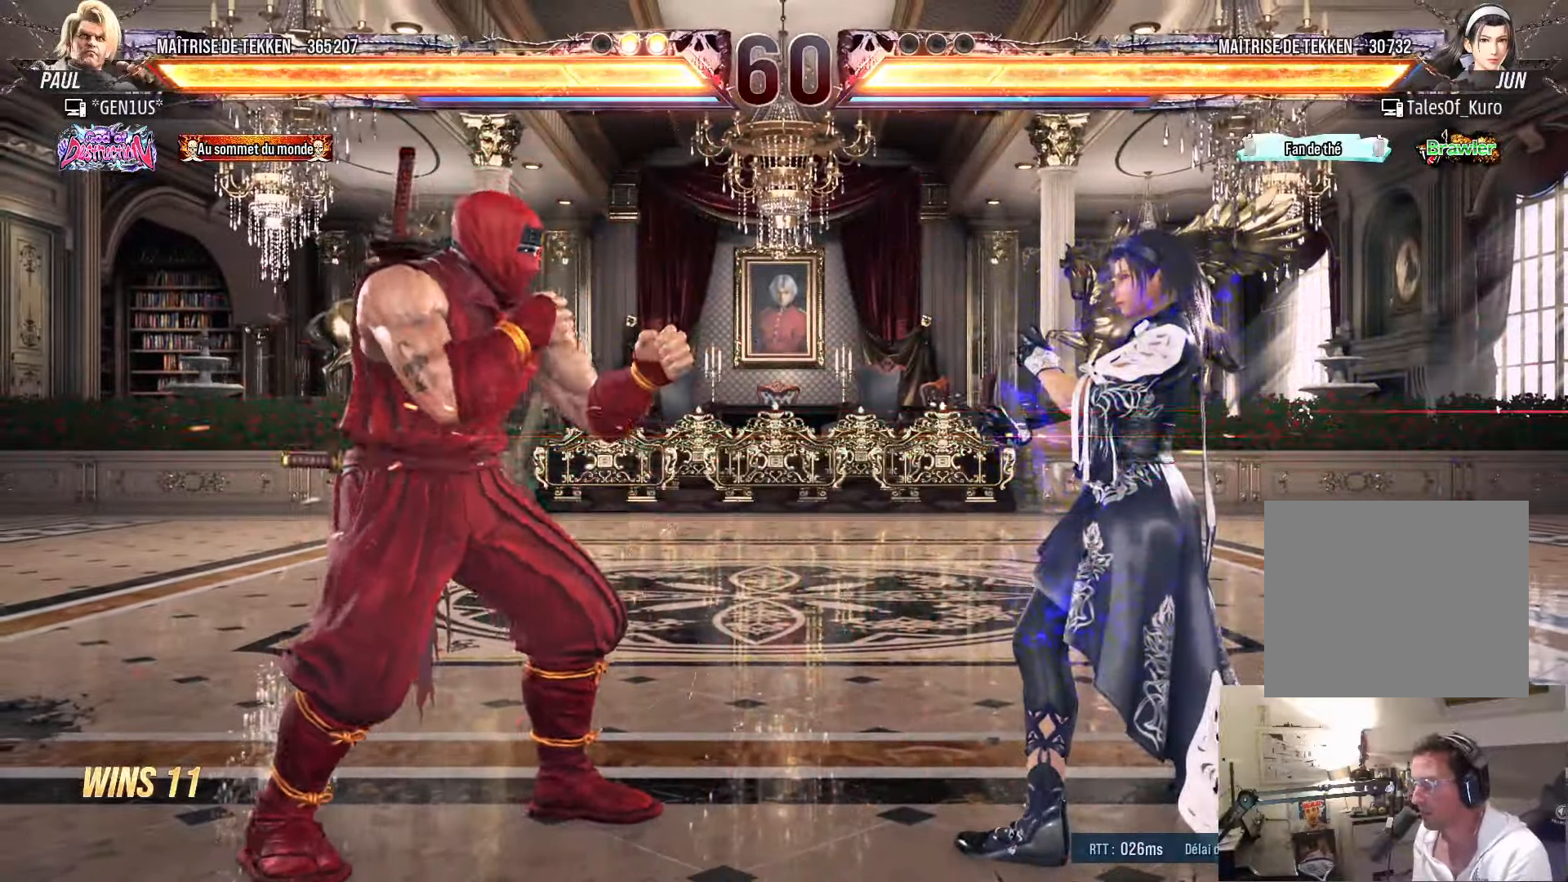
{"buttons": [], "left_stick": "center", "right_stick": "center", "events": [[33, "DPAD_UP", "down"], [133, "DPAD_UP", "up"], [217, "DPAD_LEFT", "down"], [267, "DPAD_LEFT", "up"], [367, "DPAD_LEFT", "down"], [450, "DPAD_LEFT", "up"], [467, "DPAD_UP", "down"], [483, "DPAD_UP", "up"]]}
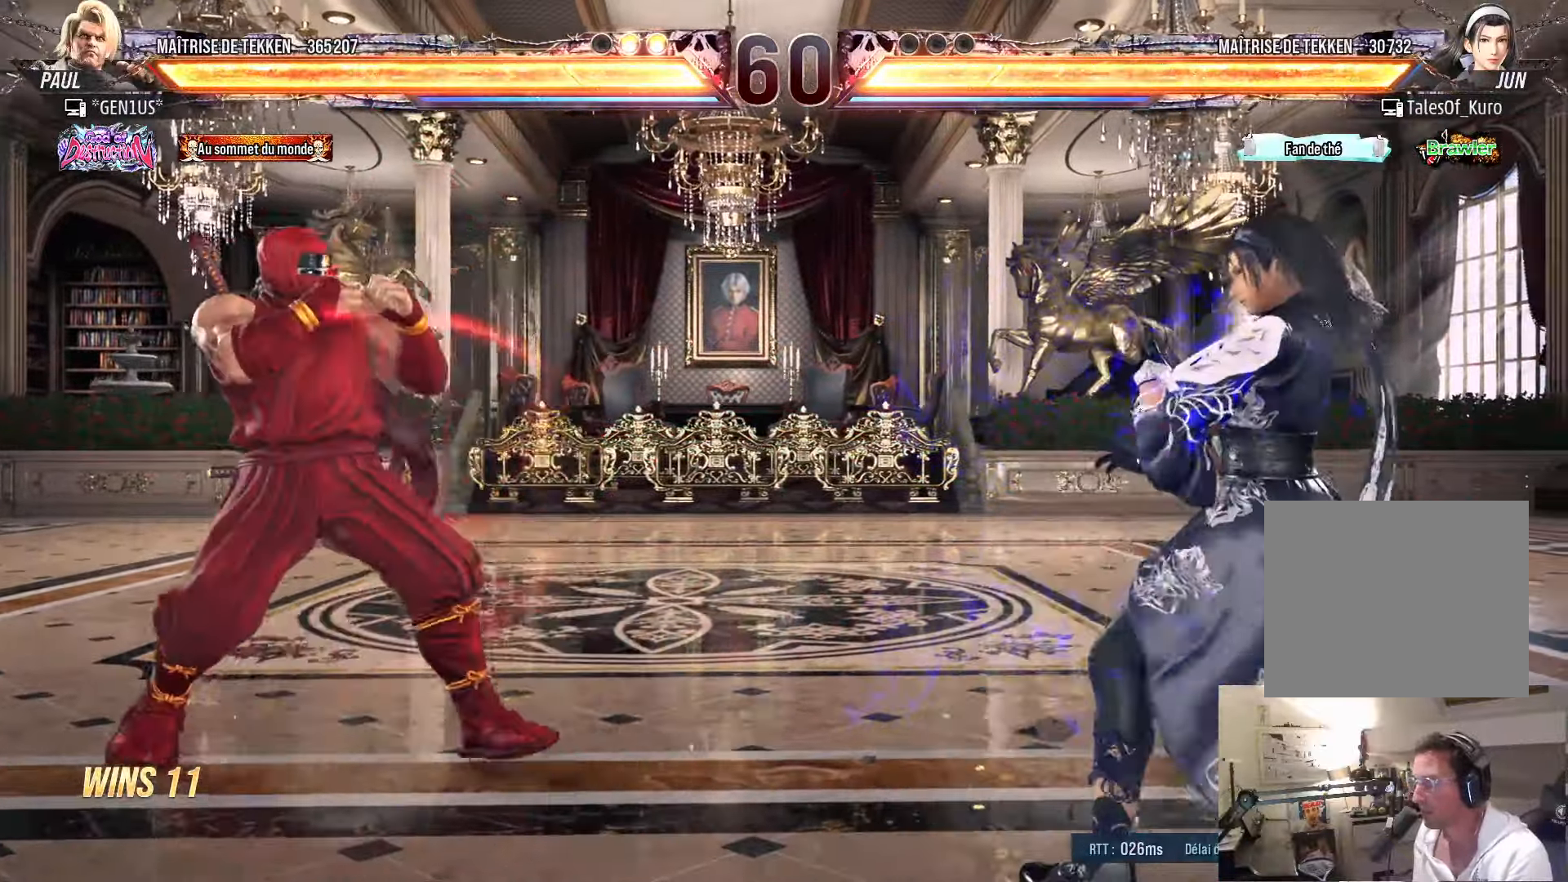
{"buttons": [], "left_stick": "center", "right_stick": "center"}
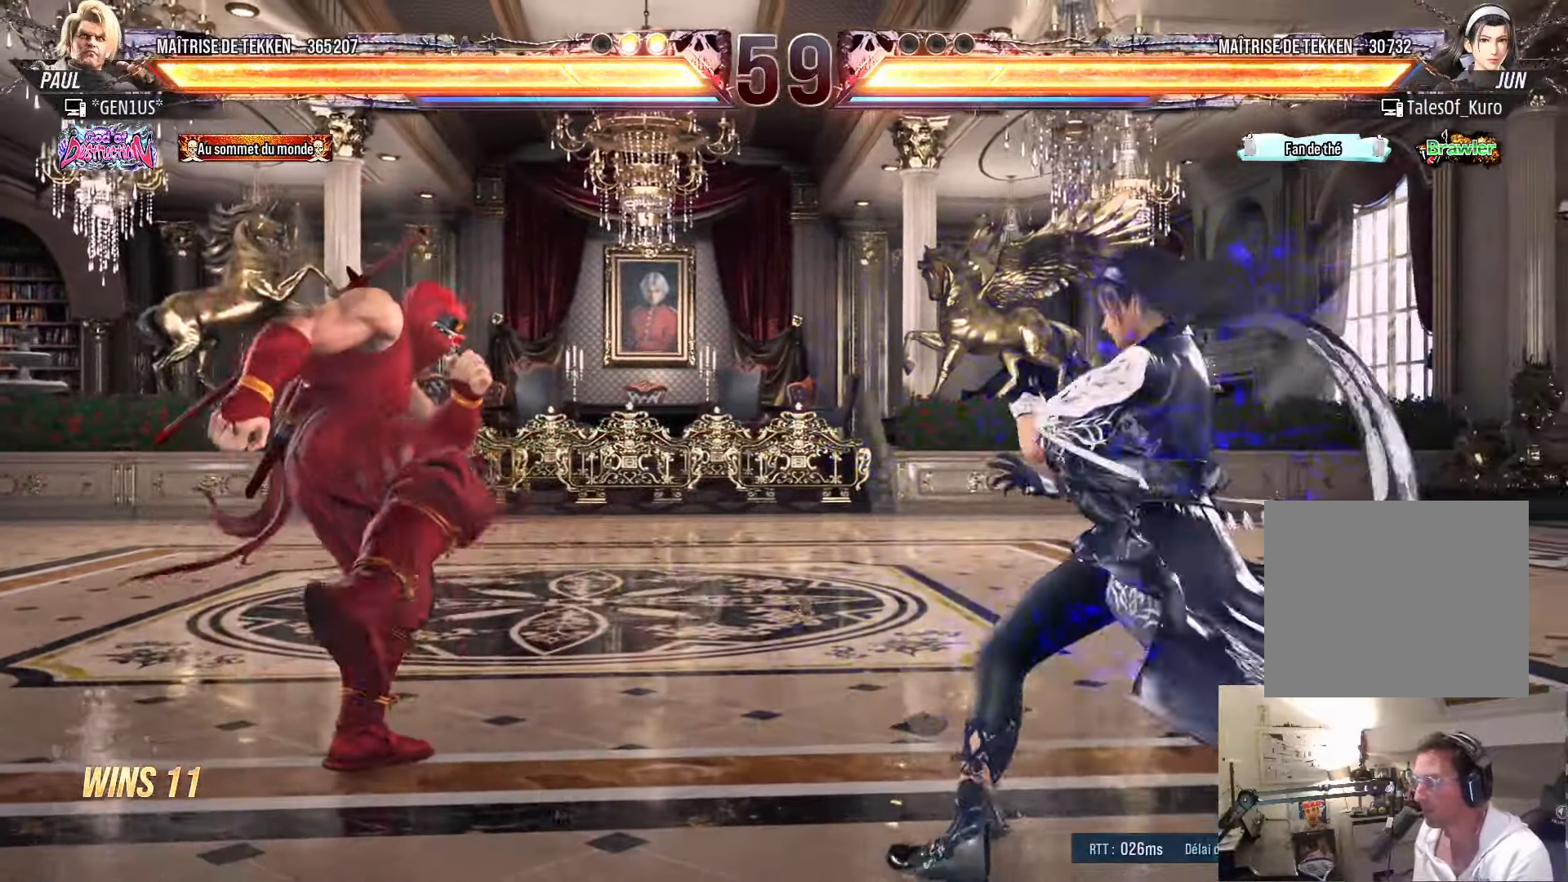
{"buttons": ["DPAD_DOWN", "DPAD_LEFT"], "left_stick": "center", "right_stick": "center", "events": [[117, "DPAD_LEFT", "down"], [167, "DPAD_LEFT", "up"], [250, "DPAD_LEFT", "down"], [333, "DPAD_LEFT", "up"], [400, "DPAD_LEFT", "down"], [467, "DPAD_DOWN", "down"]]}
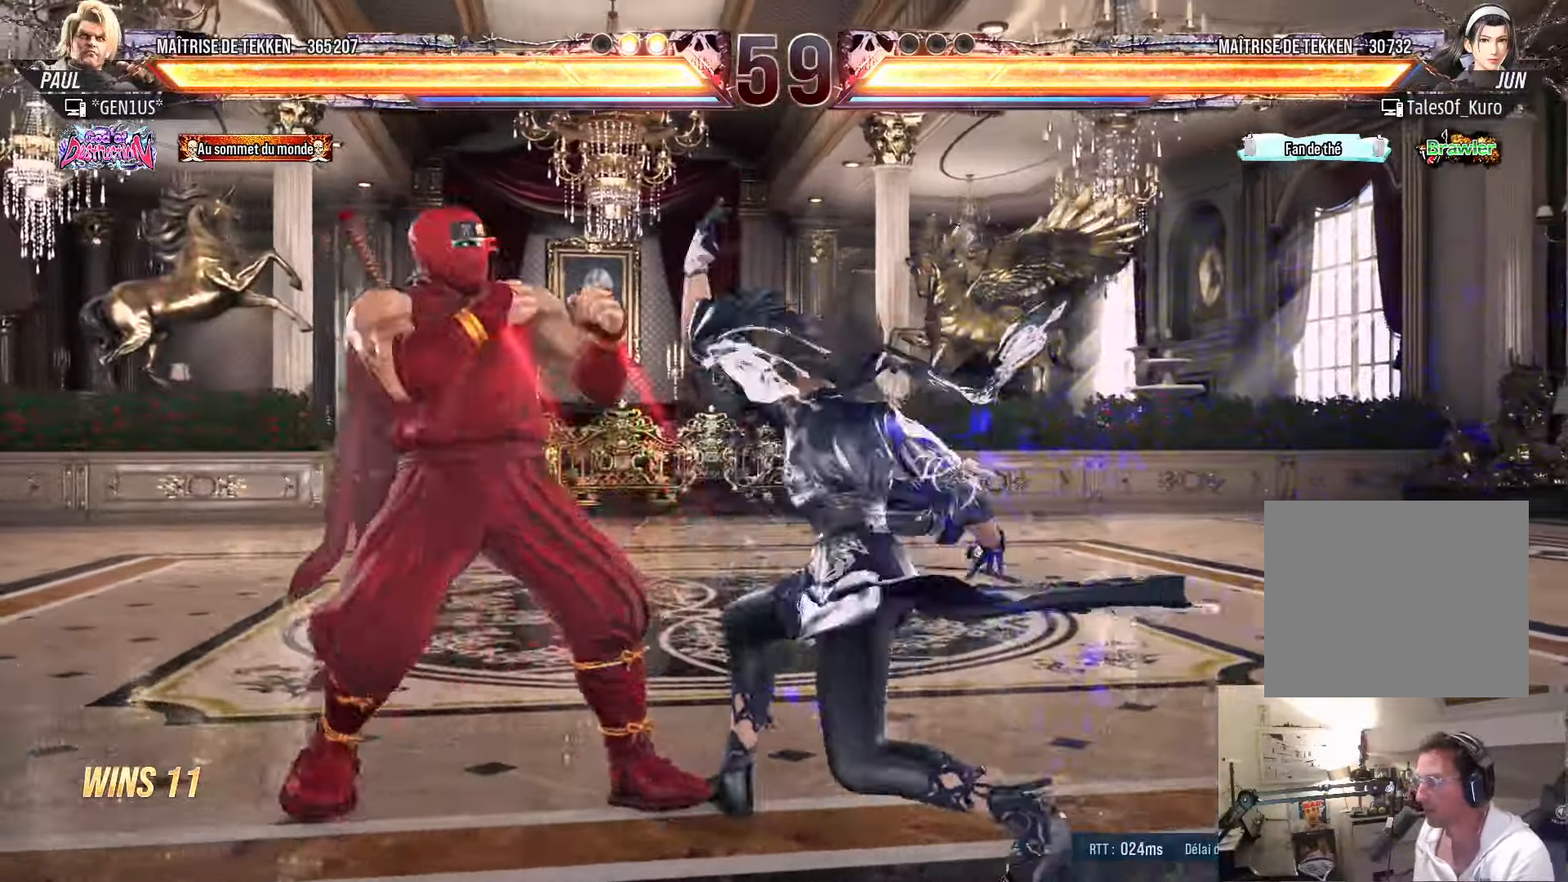
{"buttons": [], "left_stick": "center", "right_stick": "center", "events": [[83, "DPAD_DOWN", "up"], [283, "DPAD_LEFT", "up"], [400, "DPAD_LEFT", "down"], [467, "DPAD_LEFT", "up"]]}
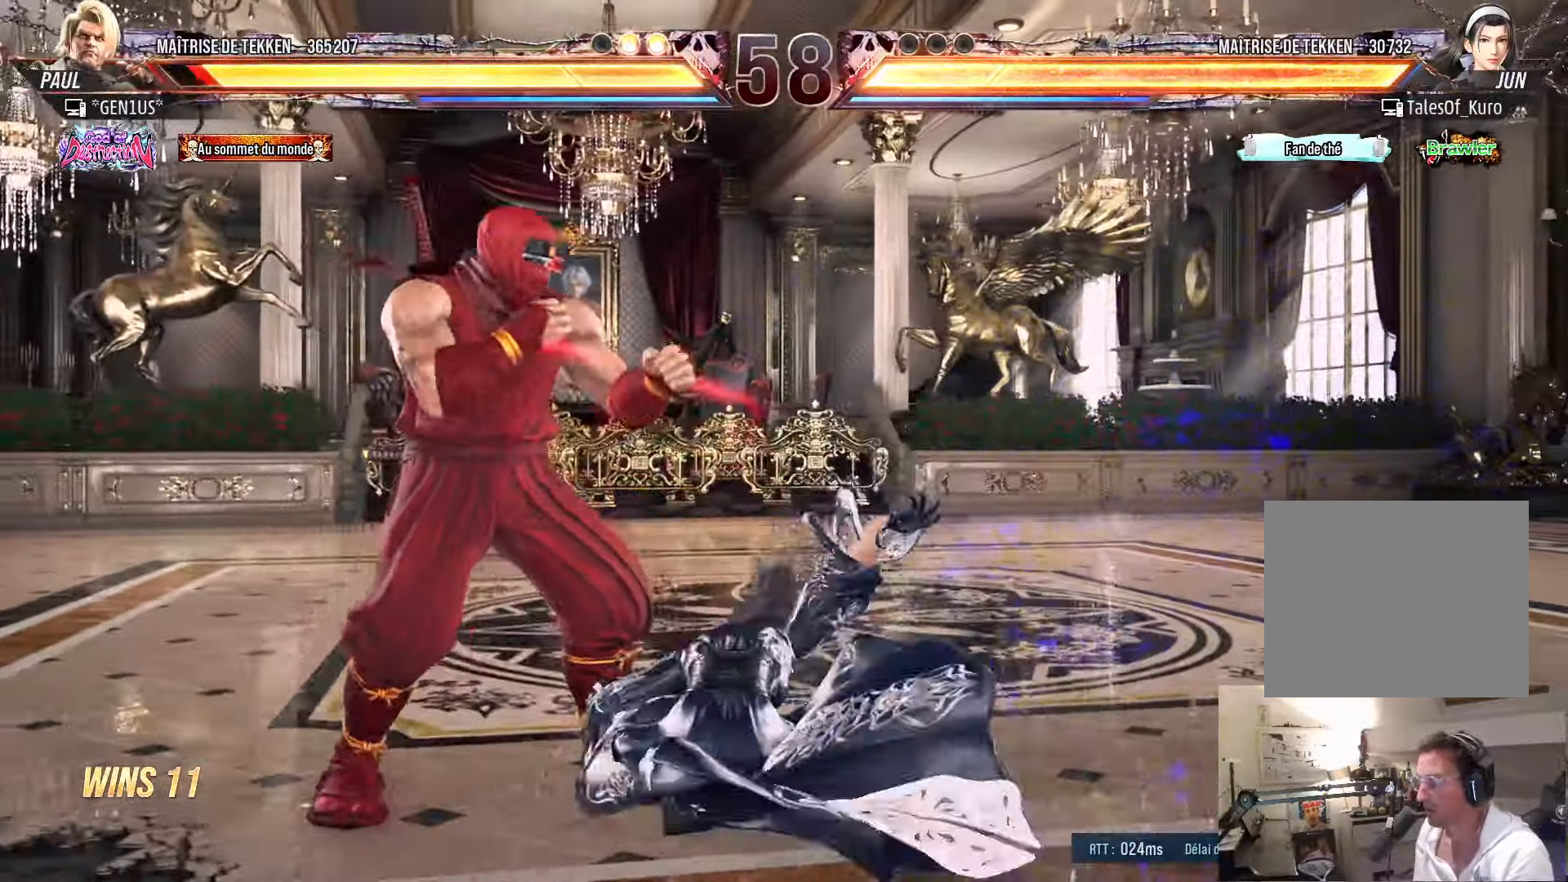
{"buttons": ["DPAD_LEFT"], "left_stick": "center", "right_stick": "center", "events": [[33, "DPAD_LEFT", "down"], [450, "SQUARE", "down"], [500, "SQUARE", "up"]]}
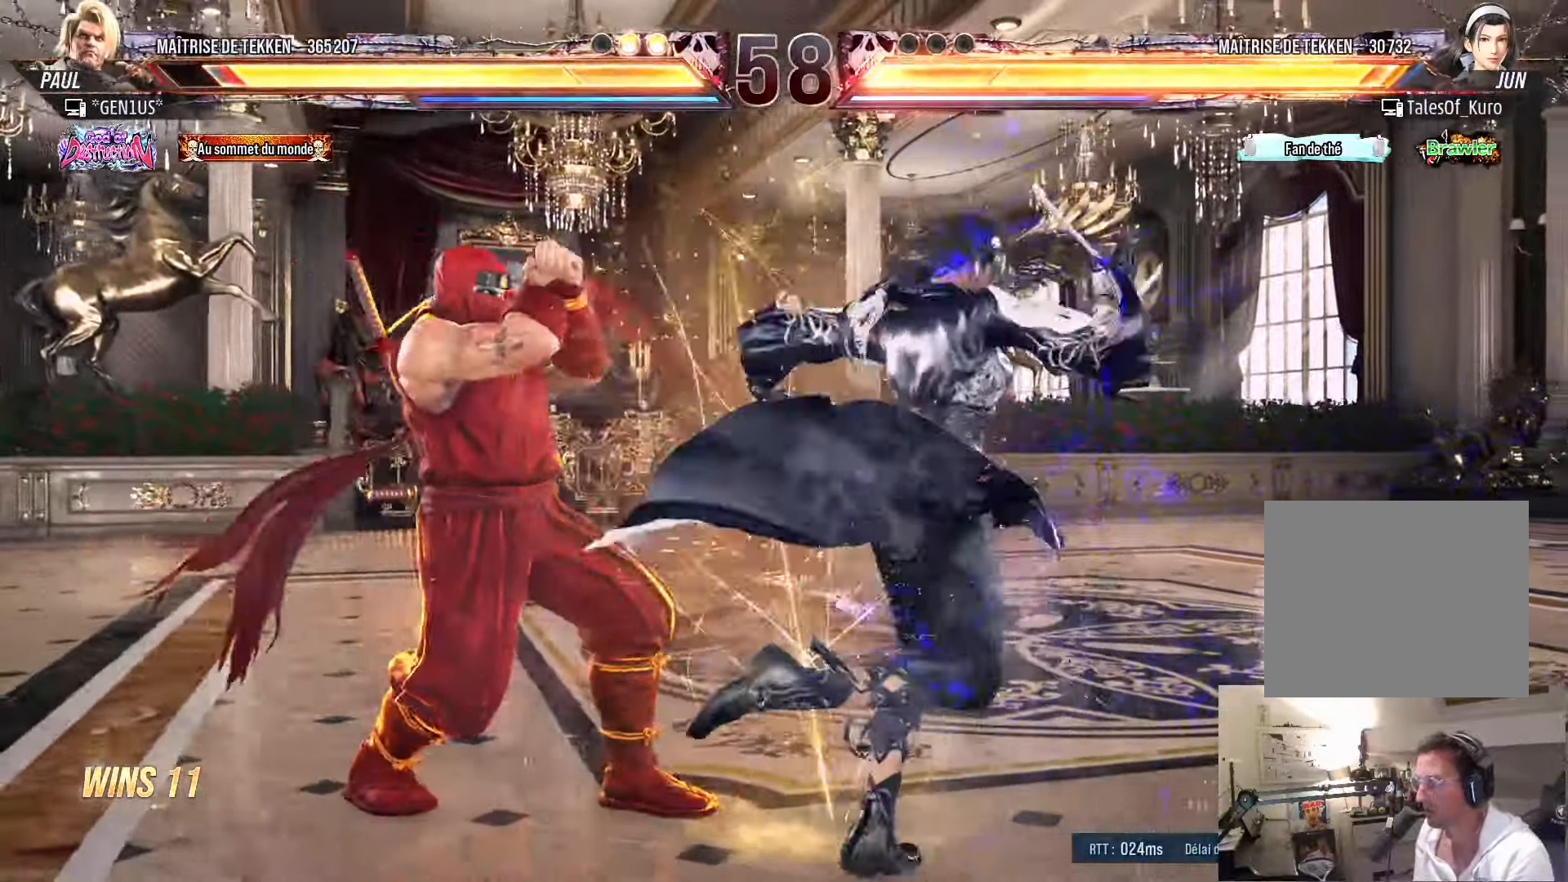
{"buttons": ["TRIANGLE", "DPAD_LEFT"], "left_stick": "center", "right_stick": "center", "events": [[67, "SQUARE", "down"], [150, "SQUARE", "up"], [200, "TRIANGLE", "down"], [267, "TRIANGLE", "up"], [333, "TRIANGLE", "down"]]}
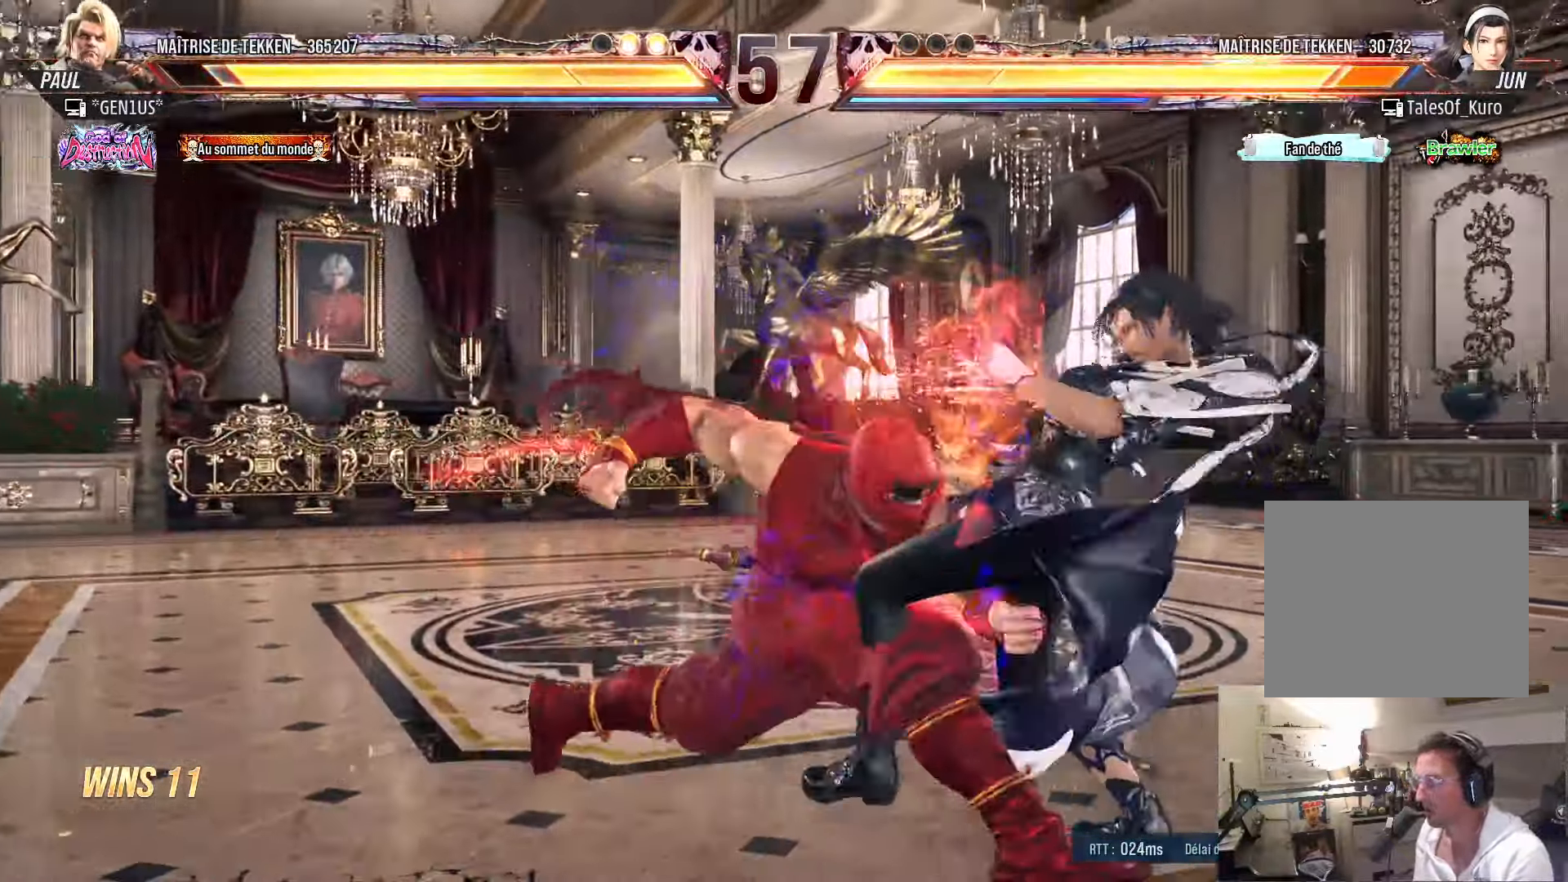
{"buttons": [], "left_stick": "center", "right_stick": "center", "events": [[284, "right_stick", "down"], [367, "TRIANGLE", "up"], [417, "right_stick", "center"], [500, "DPAD_LEFT", "up"]]}
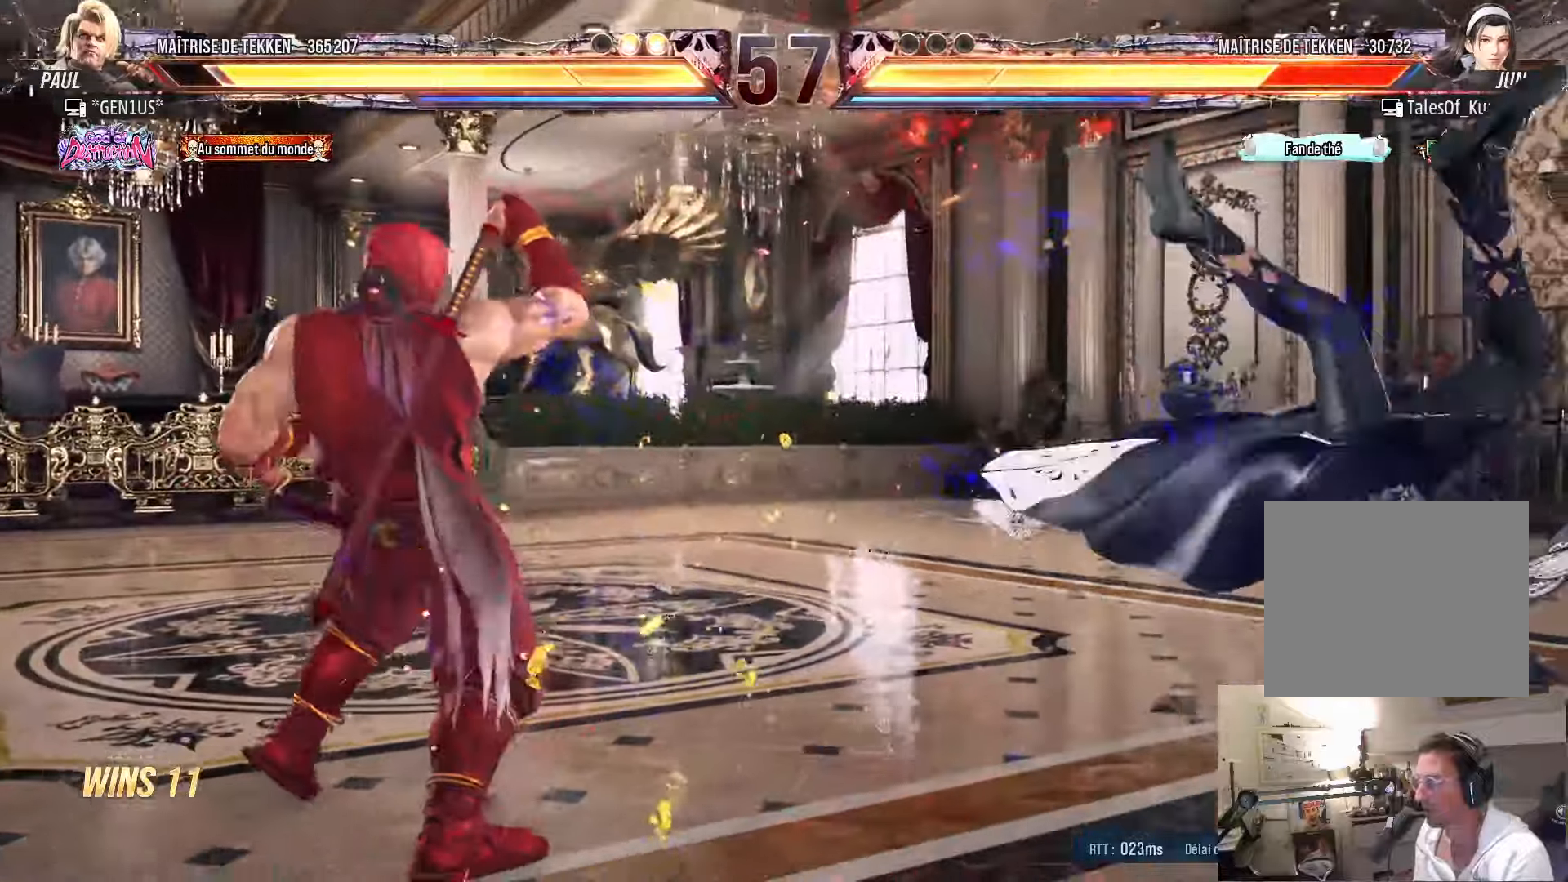
{"buttons": ["DPAD_DOWN", "DPAD_RIGHT"], "left_stick": "center", "right_stick": "down"}
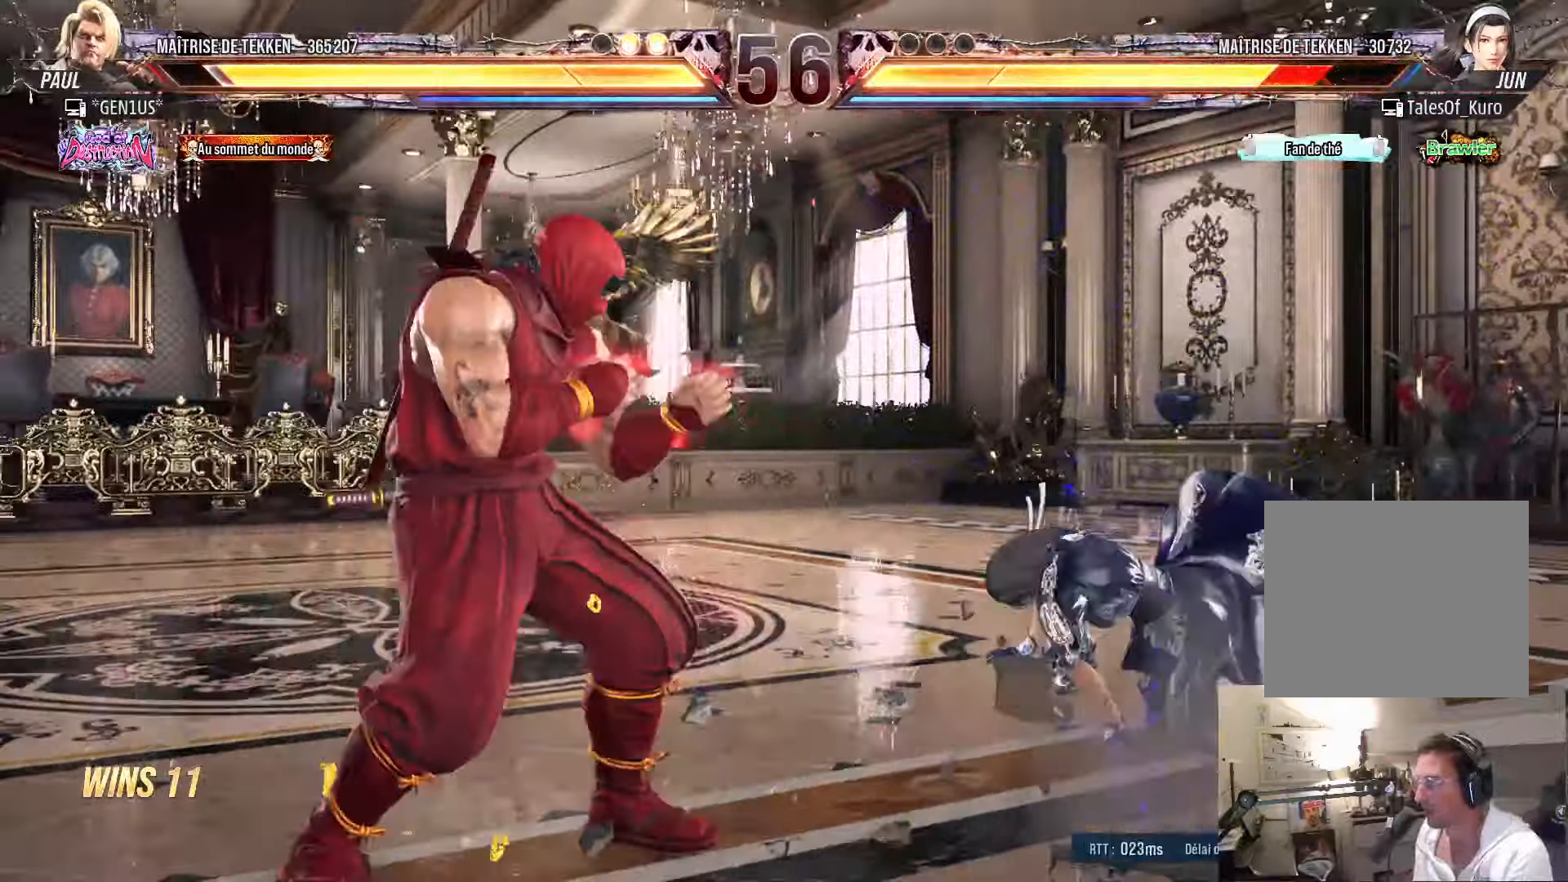
{"buttons": [], "left_stick": "center", "right_stick": "down", "events": [[84, "TRIANGLE", "down"], [117, "TRIANGLE", "up"], [334, "DPAD_RIGHT", "up"], [350, "DPAD_DOWN", "up"], [417, "DPAD_LEFT", "down"], [450, "DPAD_LEFT", "up"]]}
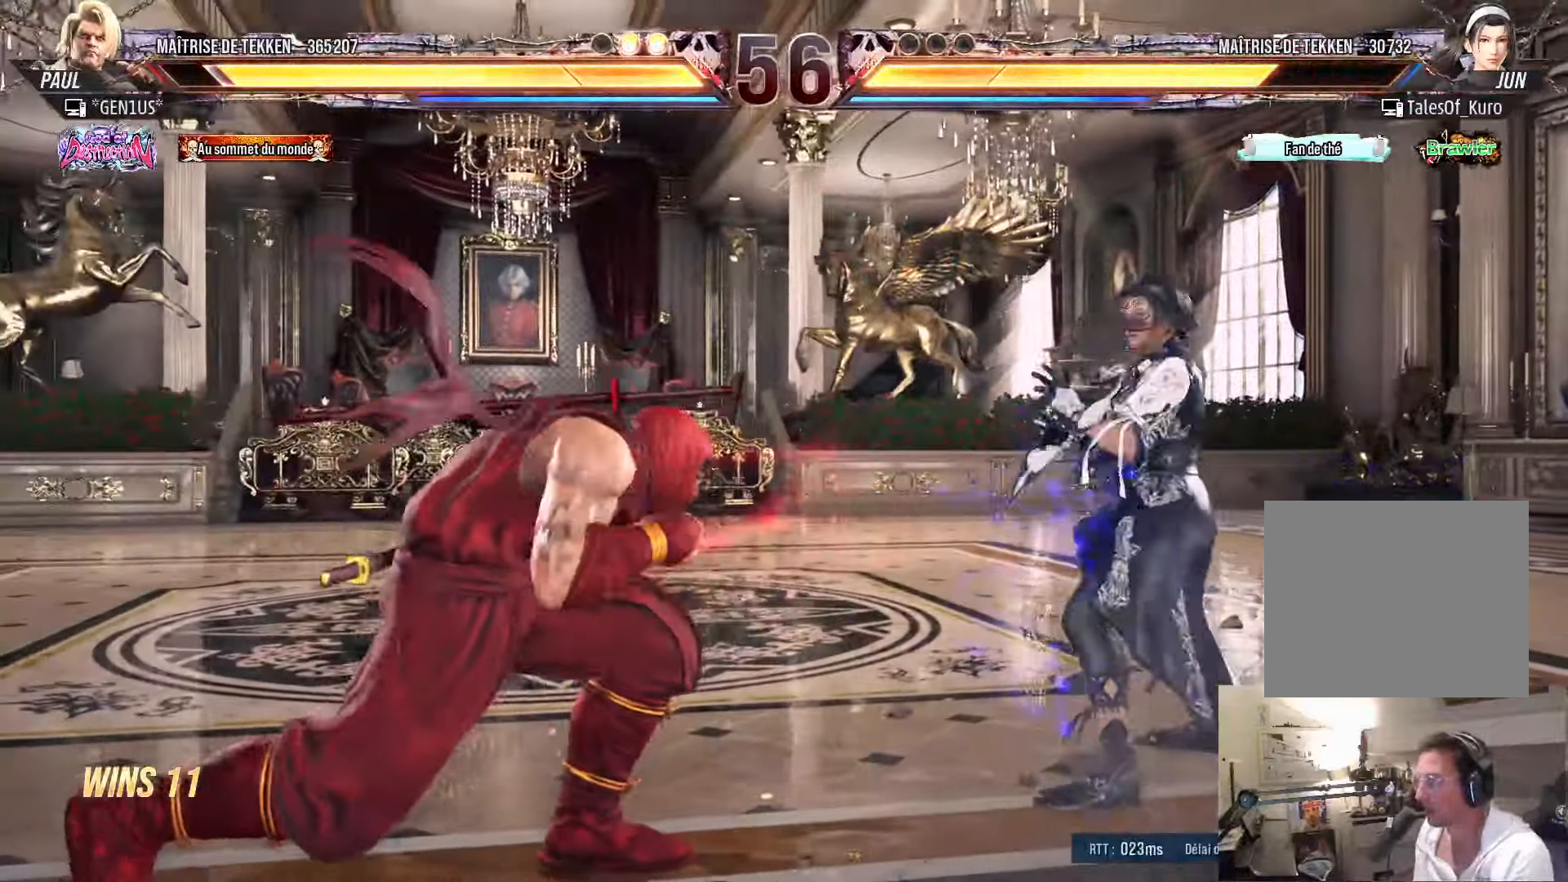
{"buttons": [], "left_stick": "center", "right_stick": "down", "events": [[50, "DPAD_LEFT", "down"], [117, "DPAD_LEFT", "up"], [184, "DPAD_RIGHT", "down"], [217, "DPAD_RIGHT", "up"], [267, "DPAD_RIGHT", "down"], [334, "DPAD_RIGHT", "up"], [384, "DPAD_DOWN", "down"], [417, "DPAD_RIGHT", "down"], [467, "DPAD_DOWN", "up"], [484, "DPAD_RIGHT", "up"]]}
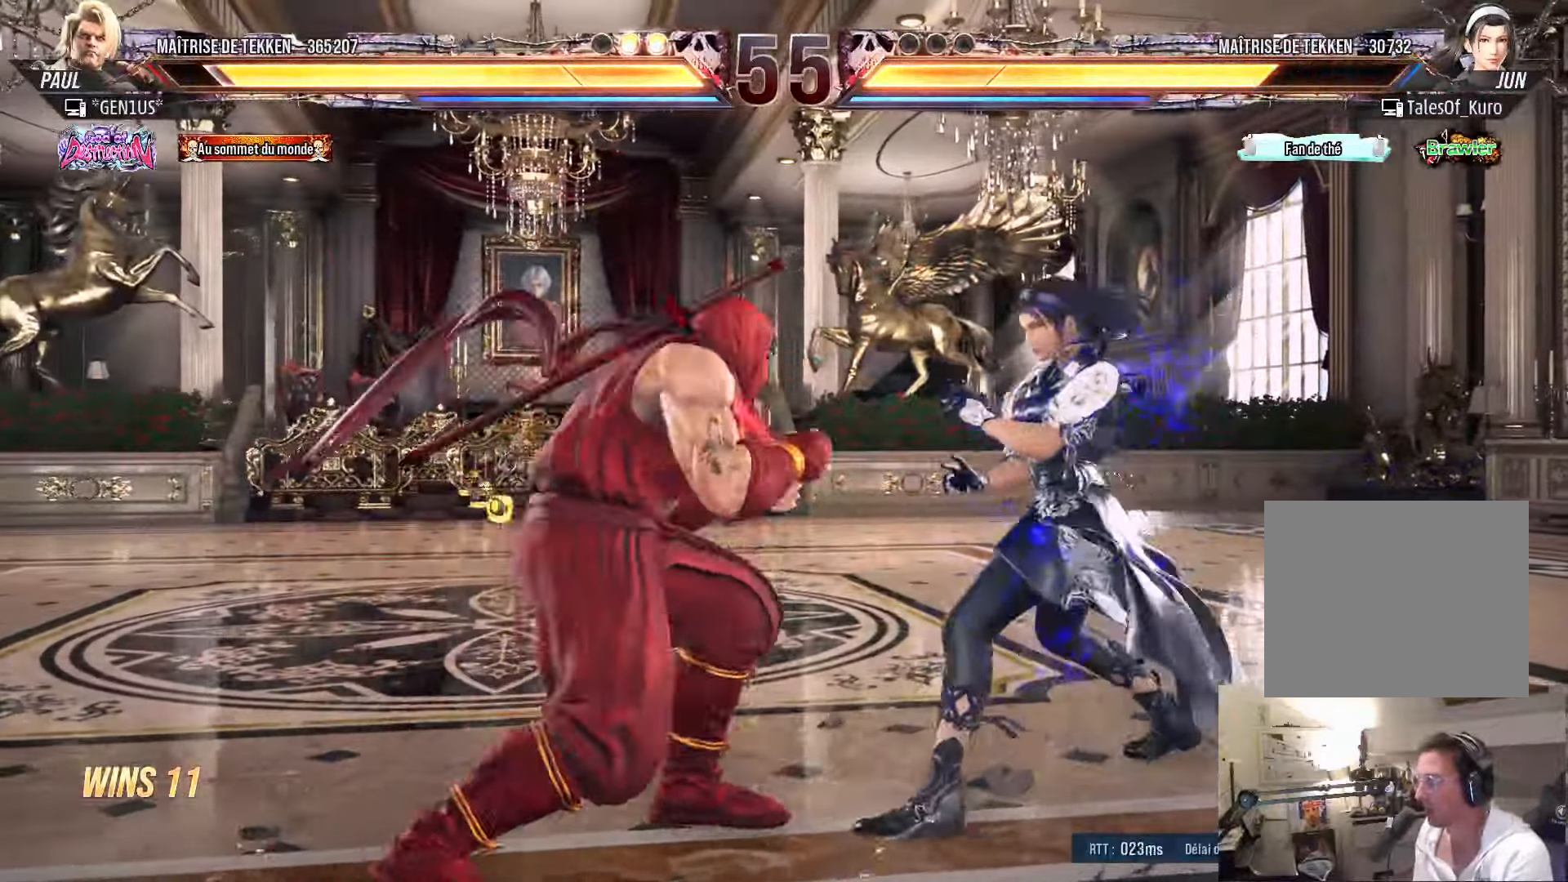
{"buttons": ["DPAD_DOWN", "DPAD_RIGHT"], "left_stick": "center", "right_stick": "down"}
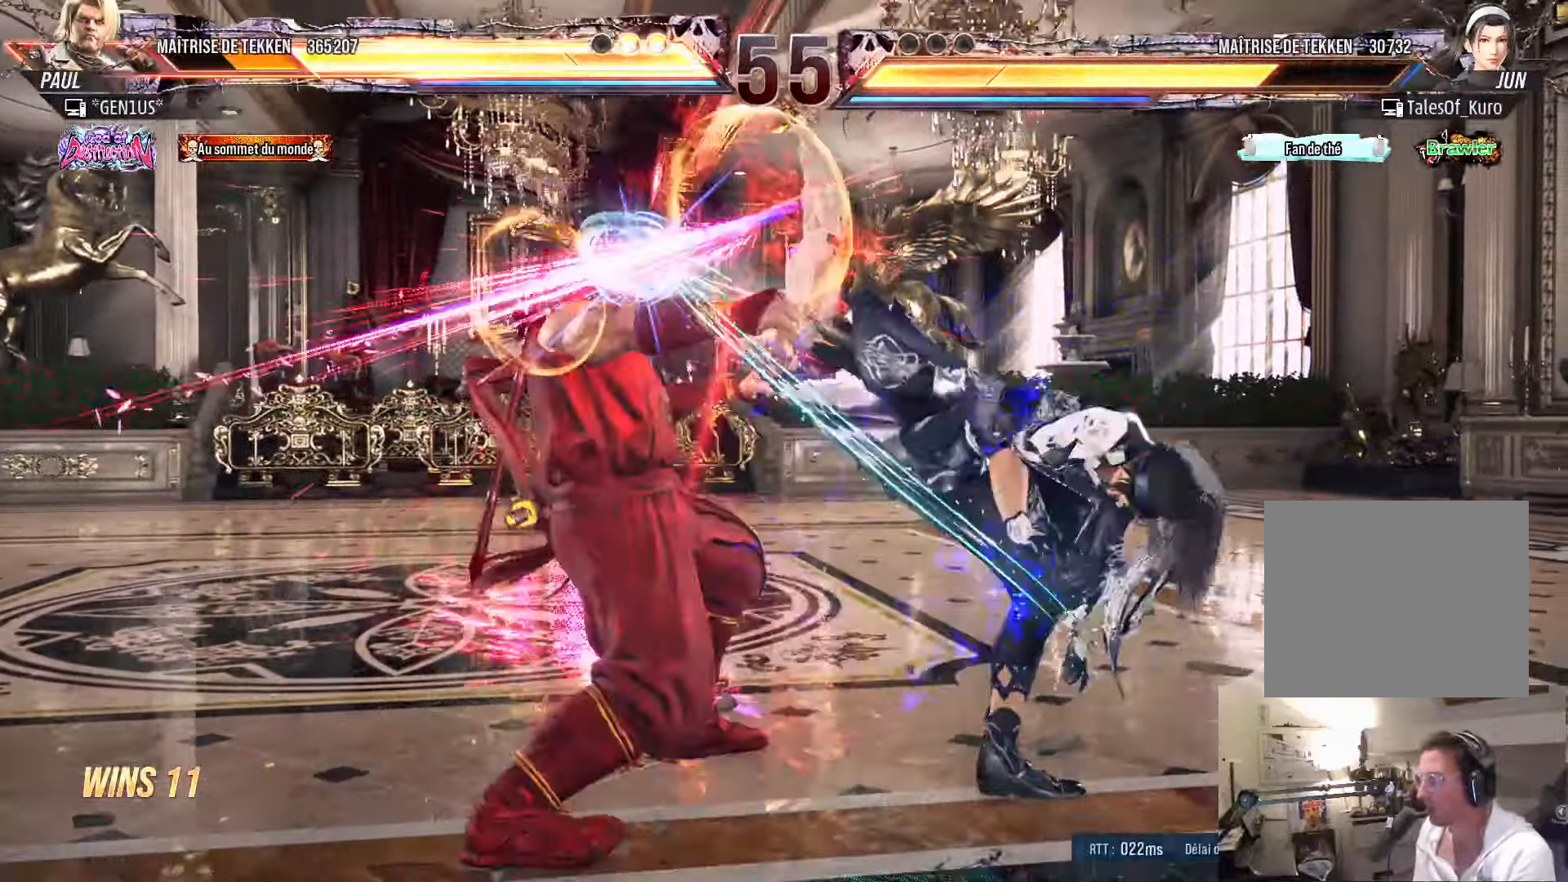
{"buttons": ["DPAD_LEFT"], "left_stick": "center", "right_stick": "down", "events": [[50, "CROSS", "down"], [50, "right_stick", "center"], [150, "CROSS", "up"], [150, "right_stick", "down"], [250, "DPAD_DOWN", "up"], [250, "DPAD_RIGHT", "up"], [300, "DPAD_LEFT", "down"], [384, "DPAD_LEFT", "up"], [450, "DPAD_LEFT", "down"]]}
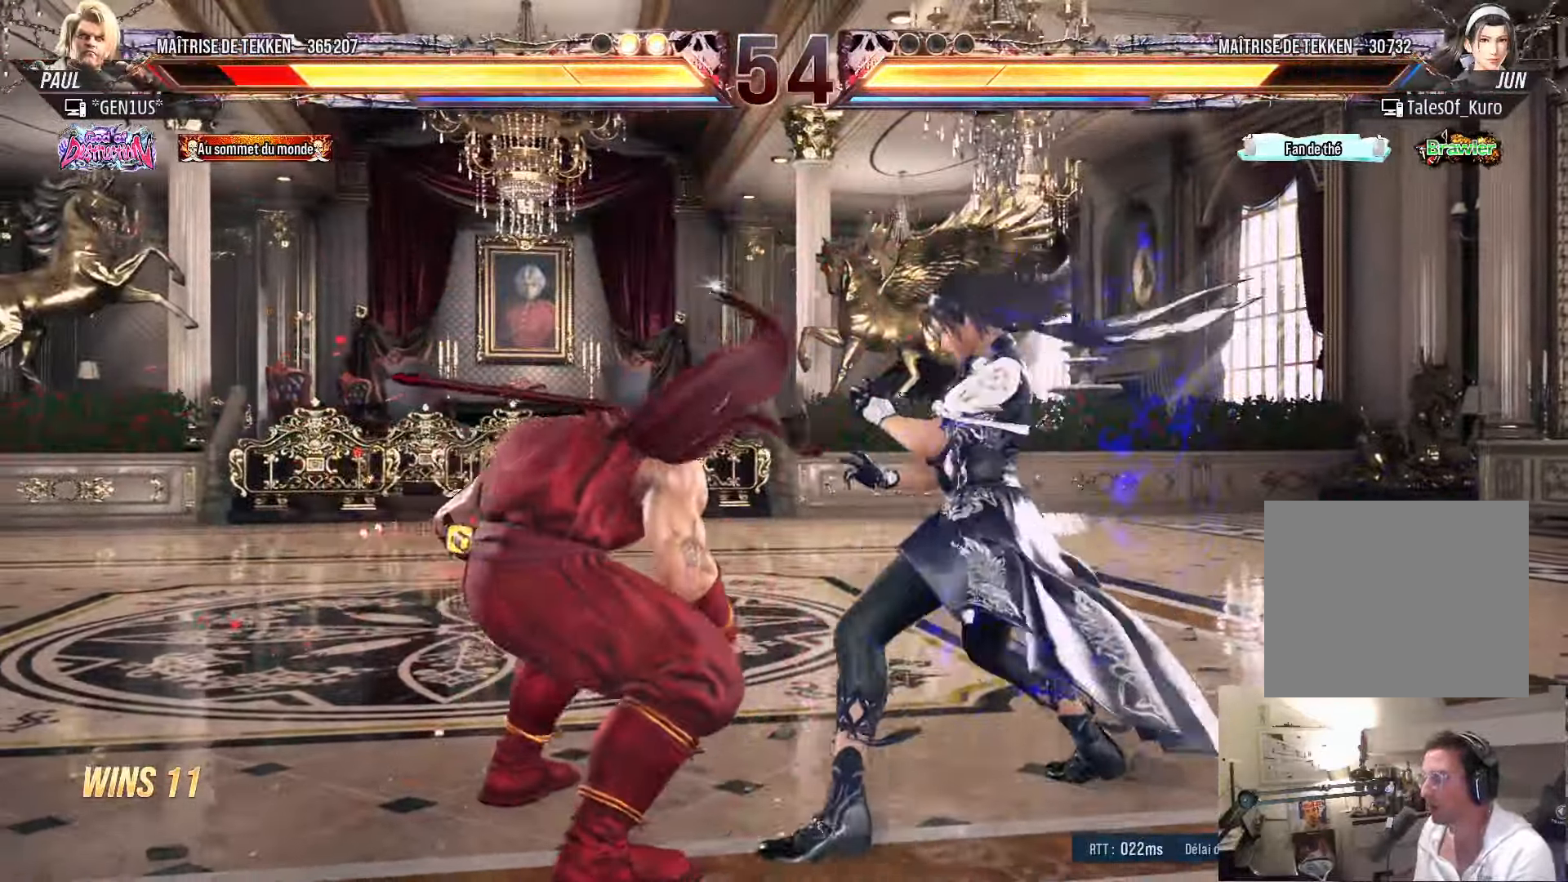
{"buttons": ["DPAD_RIGHT"], "left_stick": "center", "right_stick": "down", "events": [[417, "DPAD_LEFT", "up"], [467, "DPAD_RIGHT", "down"]]}
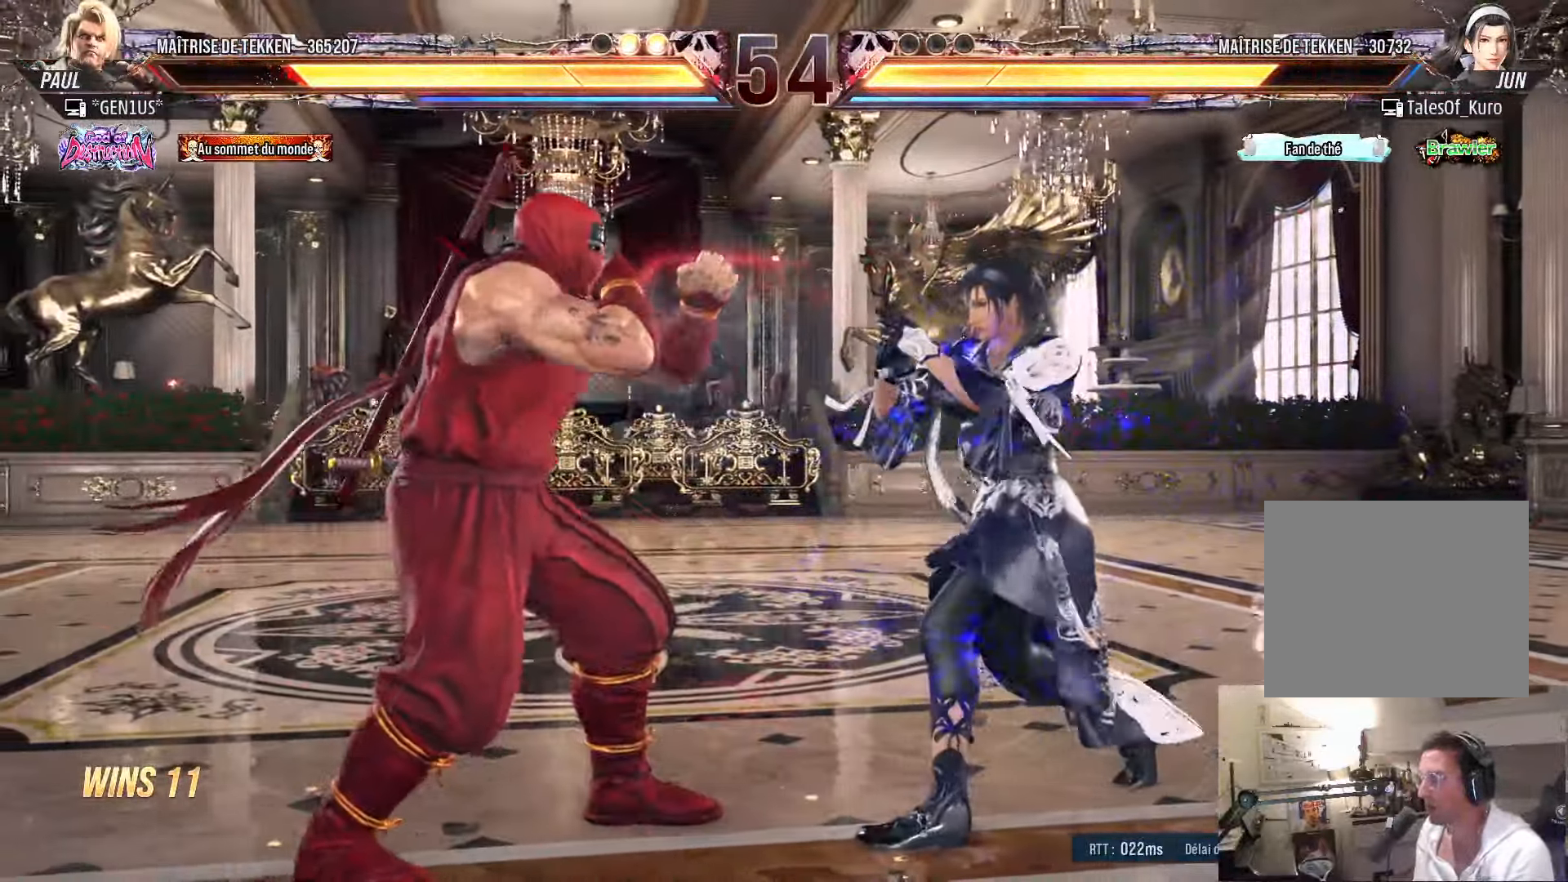
{"buttons": ["DPAD_LEFT"], "left_stick": "center", "right_stick": "down", "events": [[17, "DPAD_RIGHT", "up"], [100, "DPAD_RIGHT", "down"], [167, "DPAD_RIGHT", "up"], [217, "DPAD_LEFT", "down"], [284, "DPAD_LEFT", "up"], [350, "DPAD_LEFT", "down"]]}
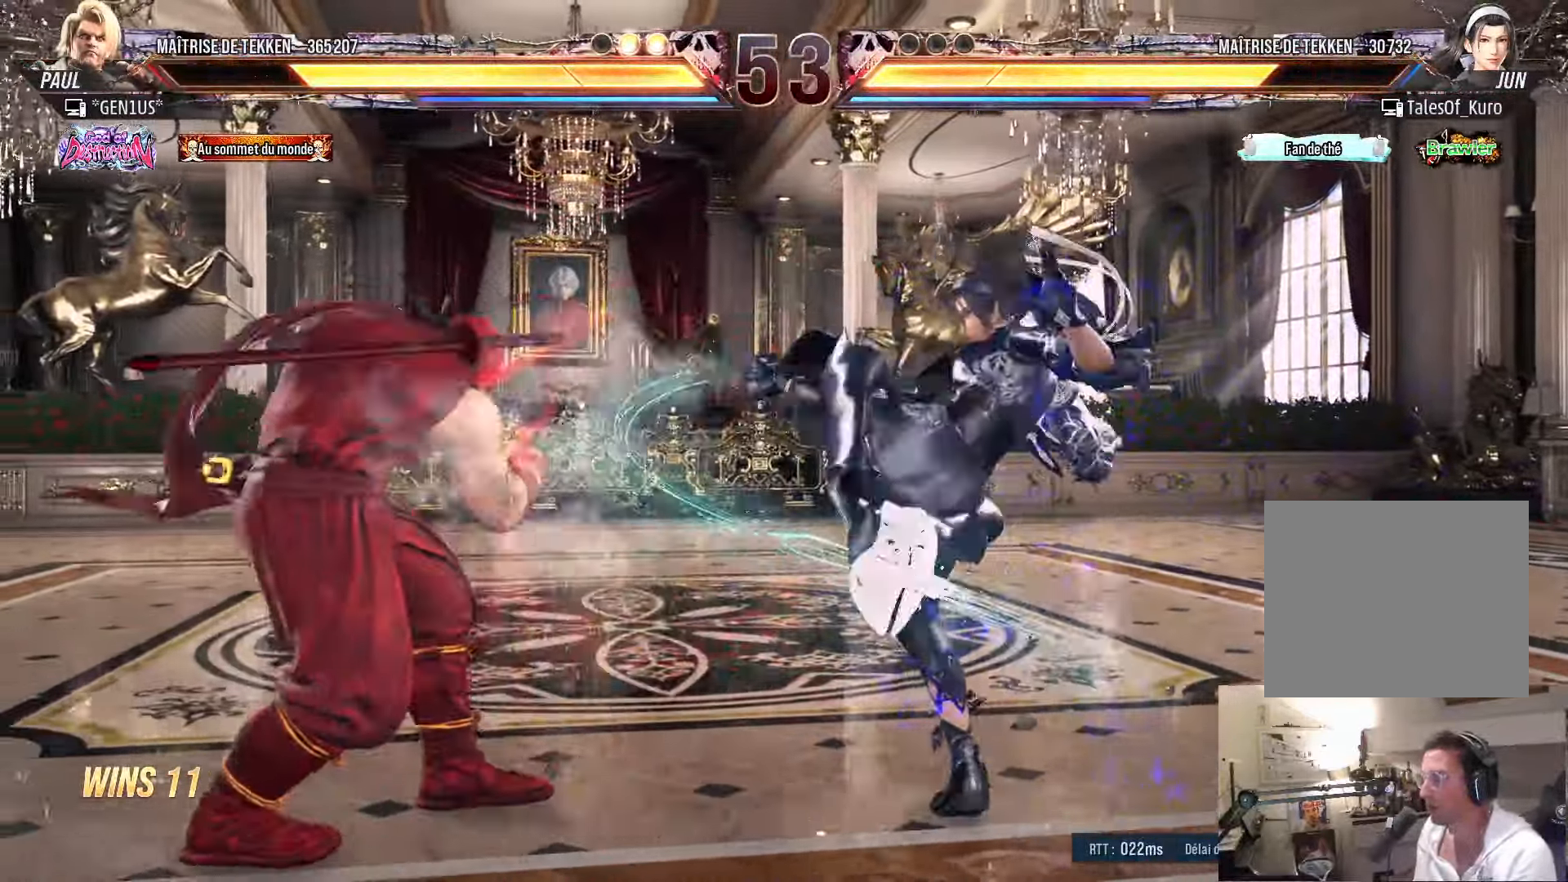
{"buttons": ["DPAD_LEFT"], "left_stick": "center", "right_stick": "down", "events": [[167, "DPAD_LEFT", "up"], [217, "DPAD_DOWN", "down"], [300, "DPAD_DOWN", "up"], [400, "DPAD_DOWN", "down"], [434, "DPAD_LEFT", "down"], [500, "DPAD_DOWN", "up"]]}
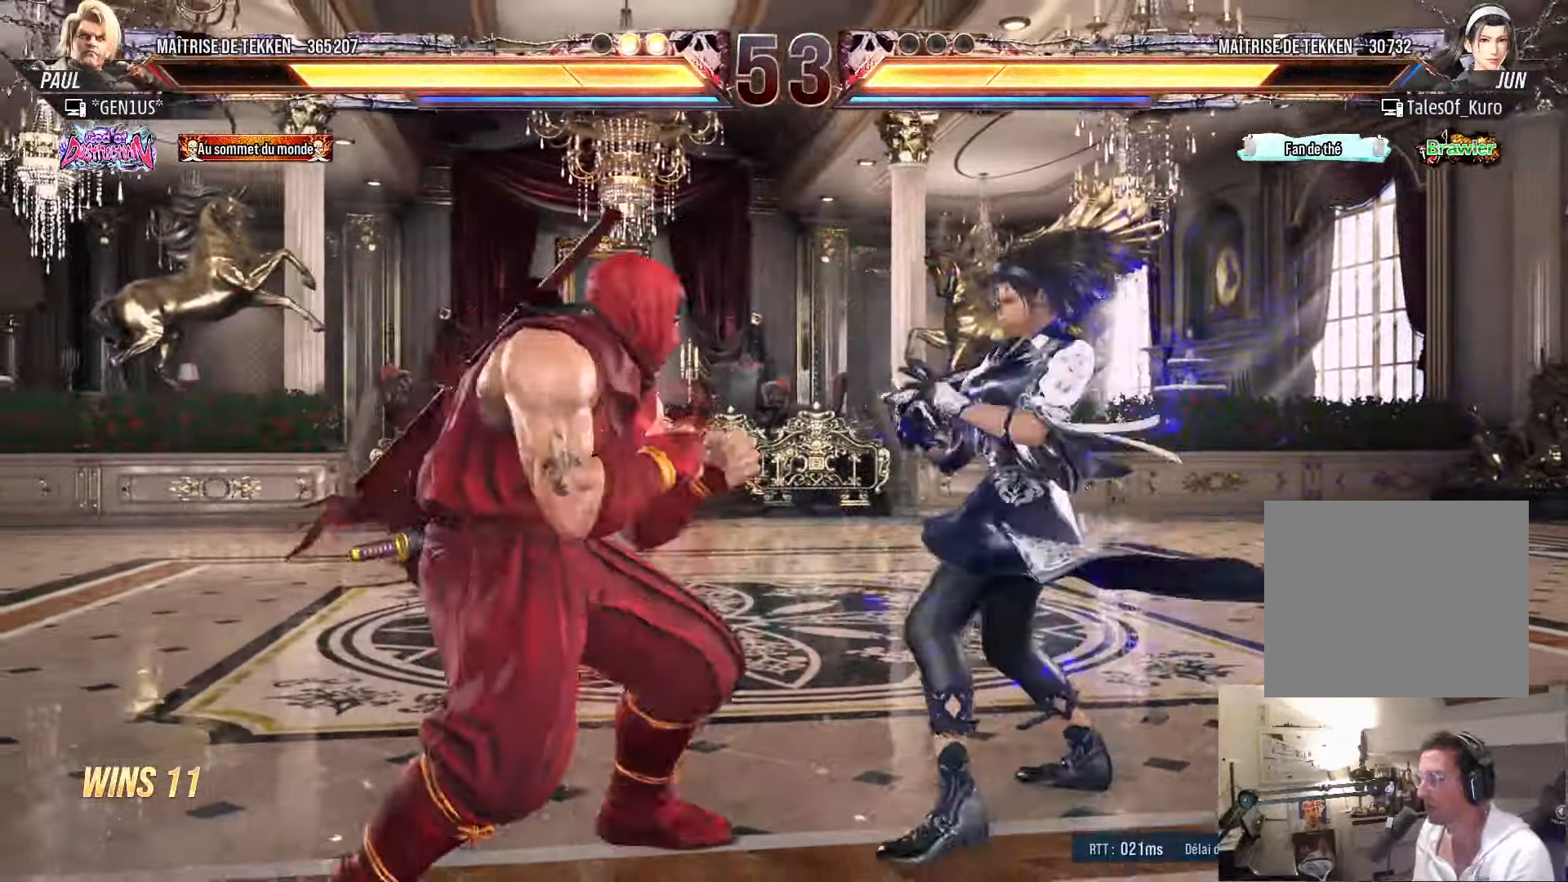
{"buttons": ["DPAD_LEFT"], "left_stick": "center", "right_stick": "down", "events": [[50, "DPAD_LEFT", "up"], [117, "CIRCLE", "down"], [267, "CIRCLE", "up"], [300, "DPAD_LEFT", "down"]]}
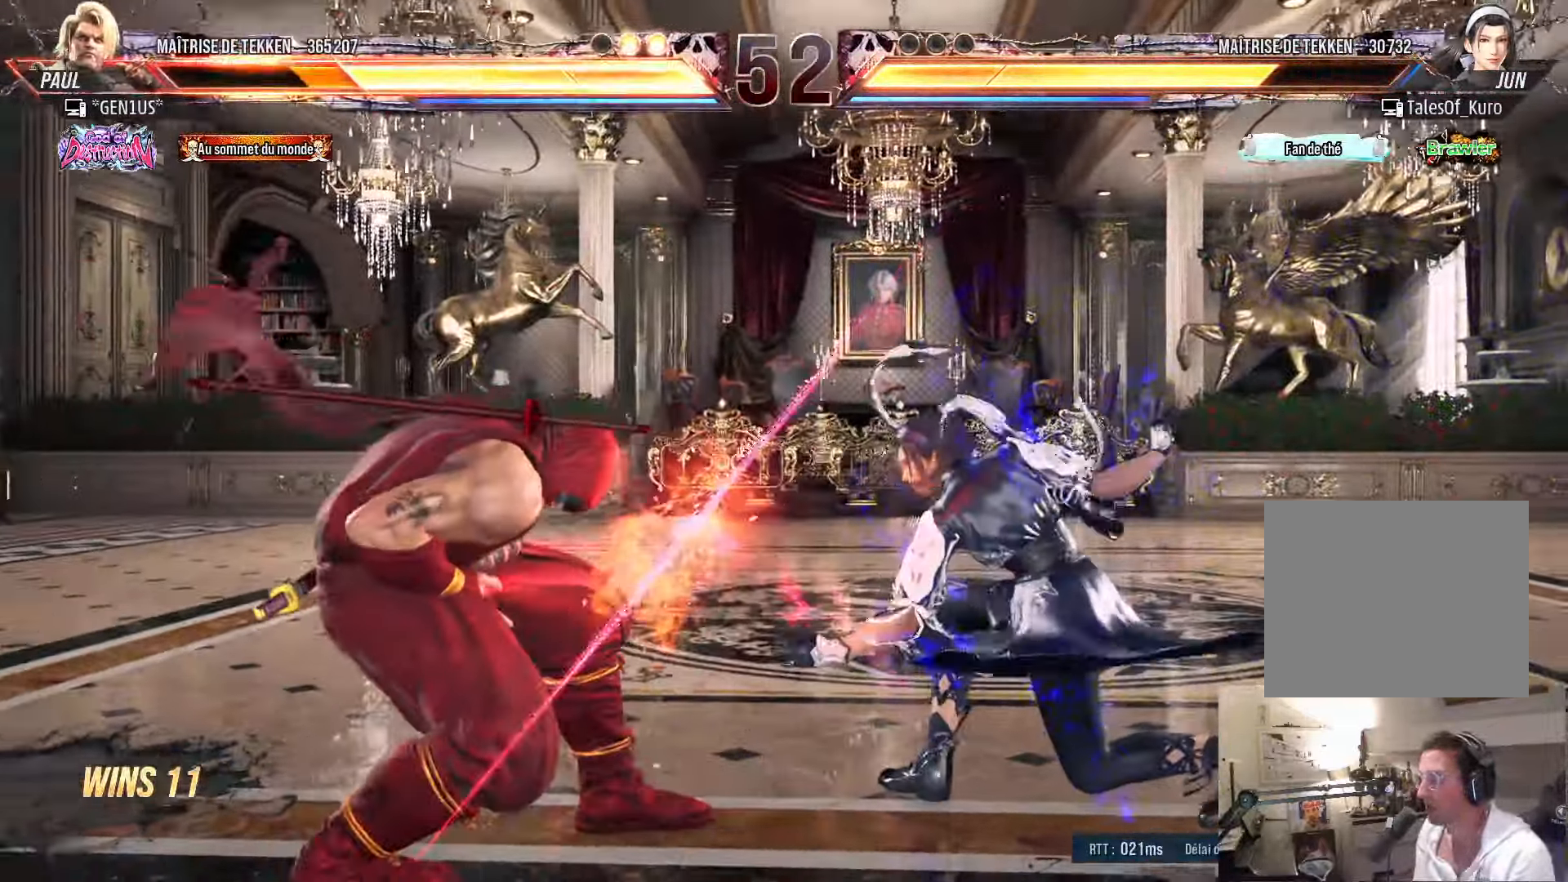
{"buttons": ["DPAD_LEFT"], "left_stick": "center", "right_stick": "center", "events": [[234, "DPAD_LEFT", "up"], [333, "DPAD_LEFT", "down"], [333, "right_stick", "center"], [416, "DPAD_LEFT", "up"], [450, "DPAD_LEFT", "down"]]}
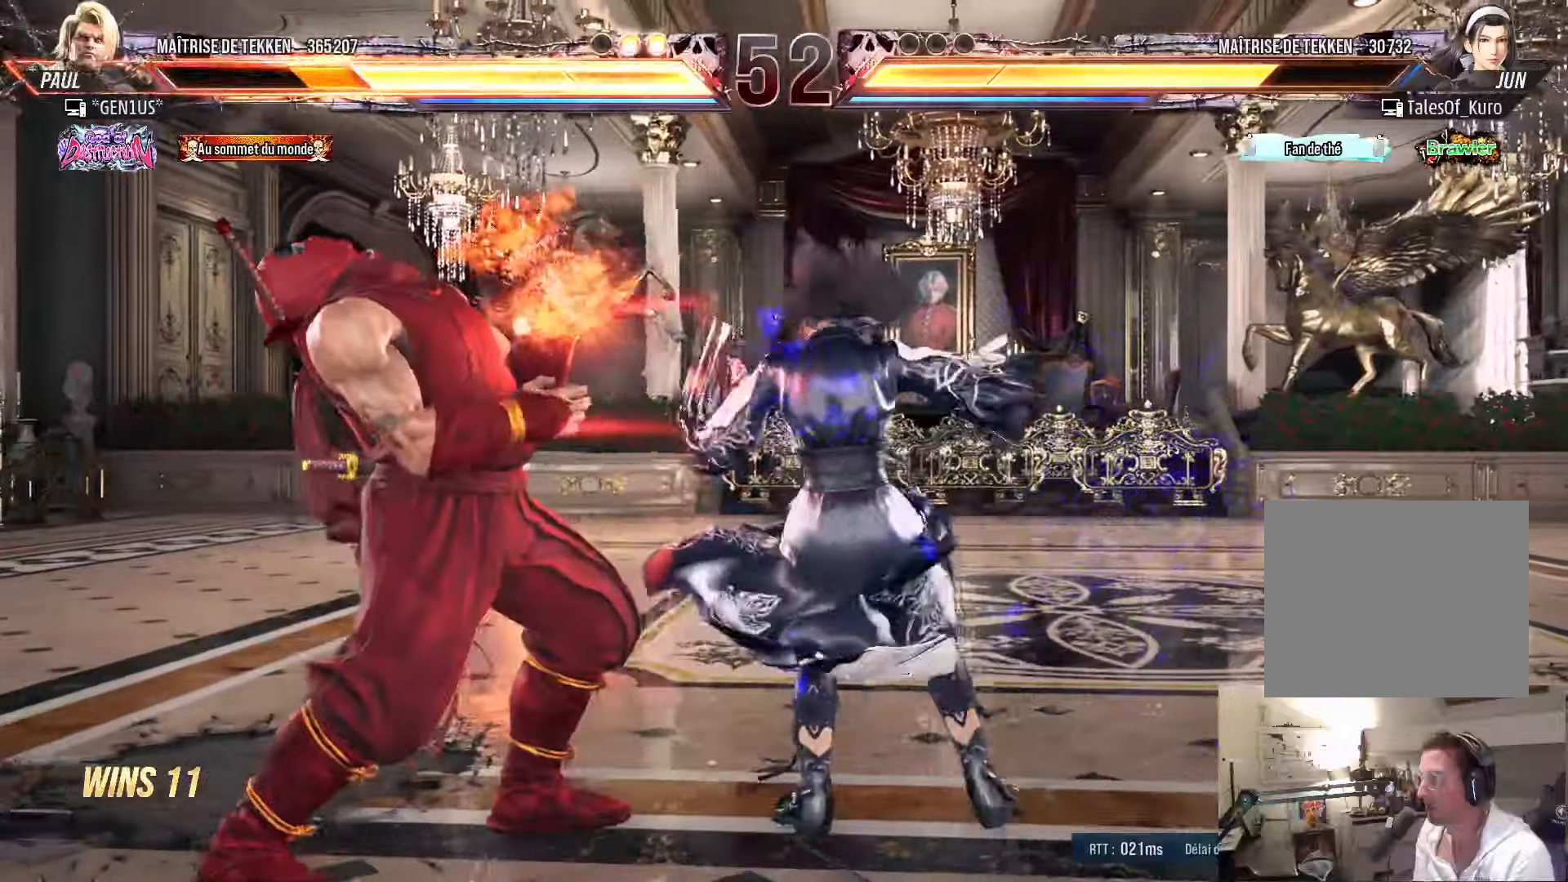
{"buttons": ["DPAD_LEFT"], "left_stick": "center", "right_stick": "center", "events": []}
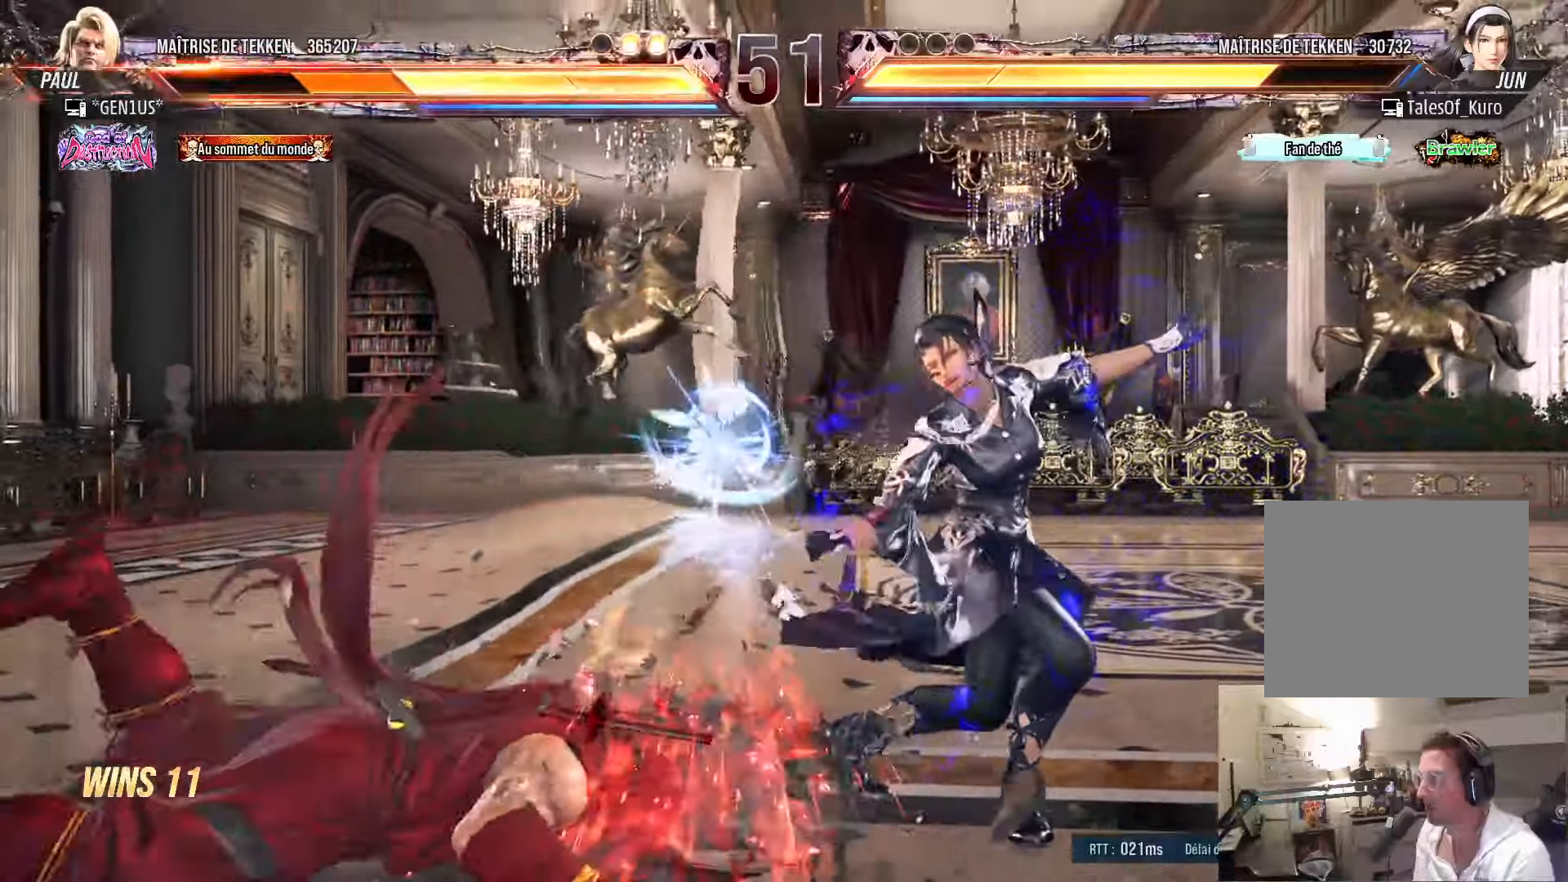
{"buttons": ["DPAD_LEFT"], "left_stick": "center", "right_stick": "center", "events": [[233, "SQUARE", "down"], [250, "SQUARE", "up"]]}
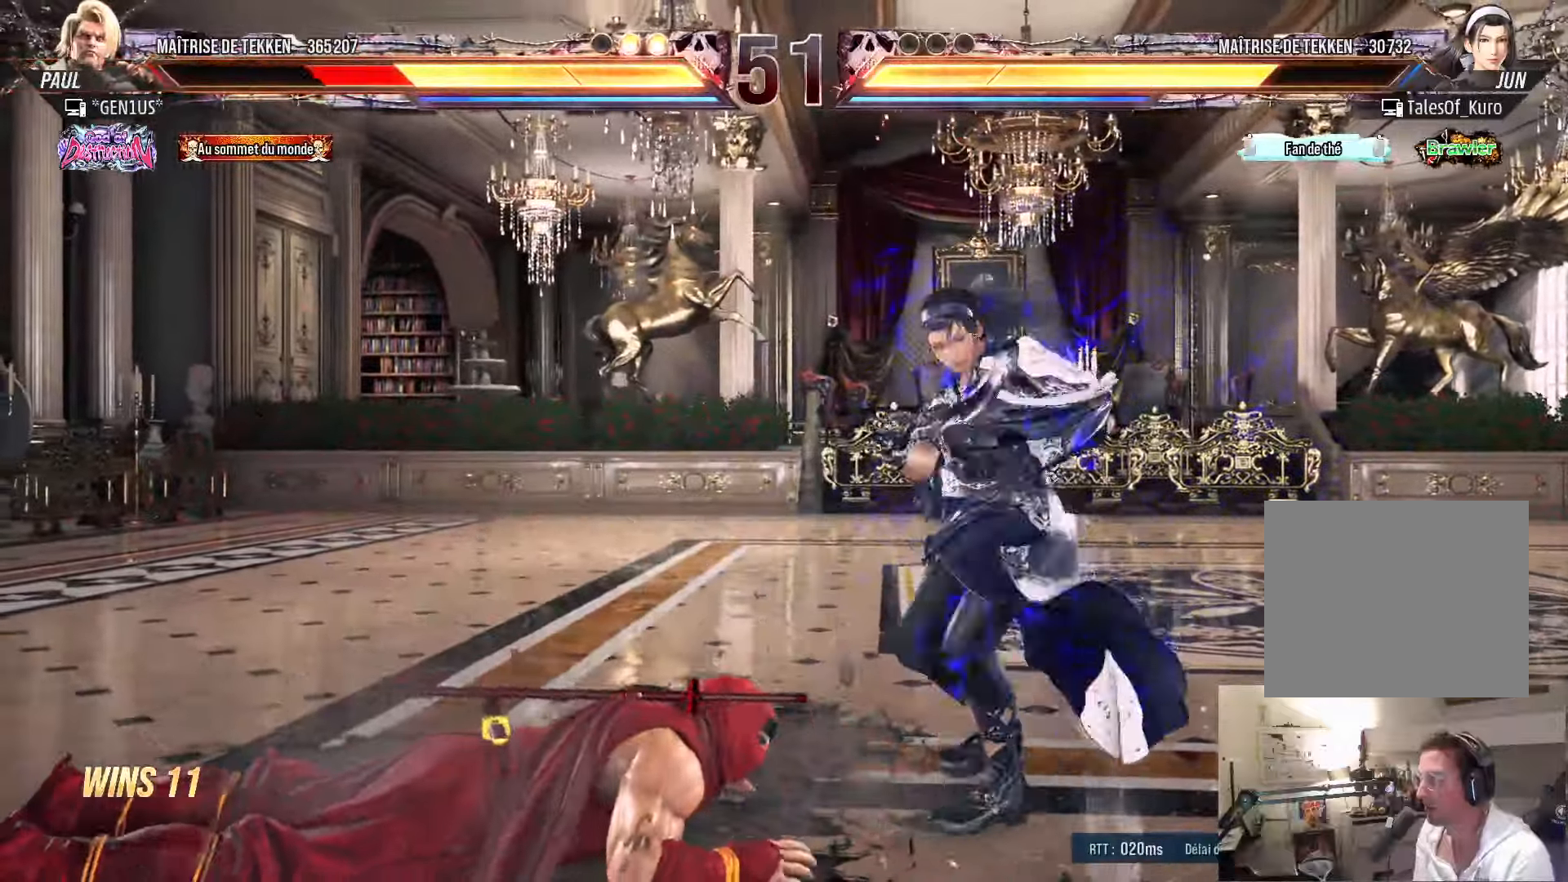
{"buttons": [], "left_stick": "center", "right_stick": "center", "events": [[283, "DPAD_DOWN", "down"], [416, "DPAD_DOWN", "up"], [466, "DPAD_LEFT", "up"]]}
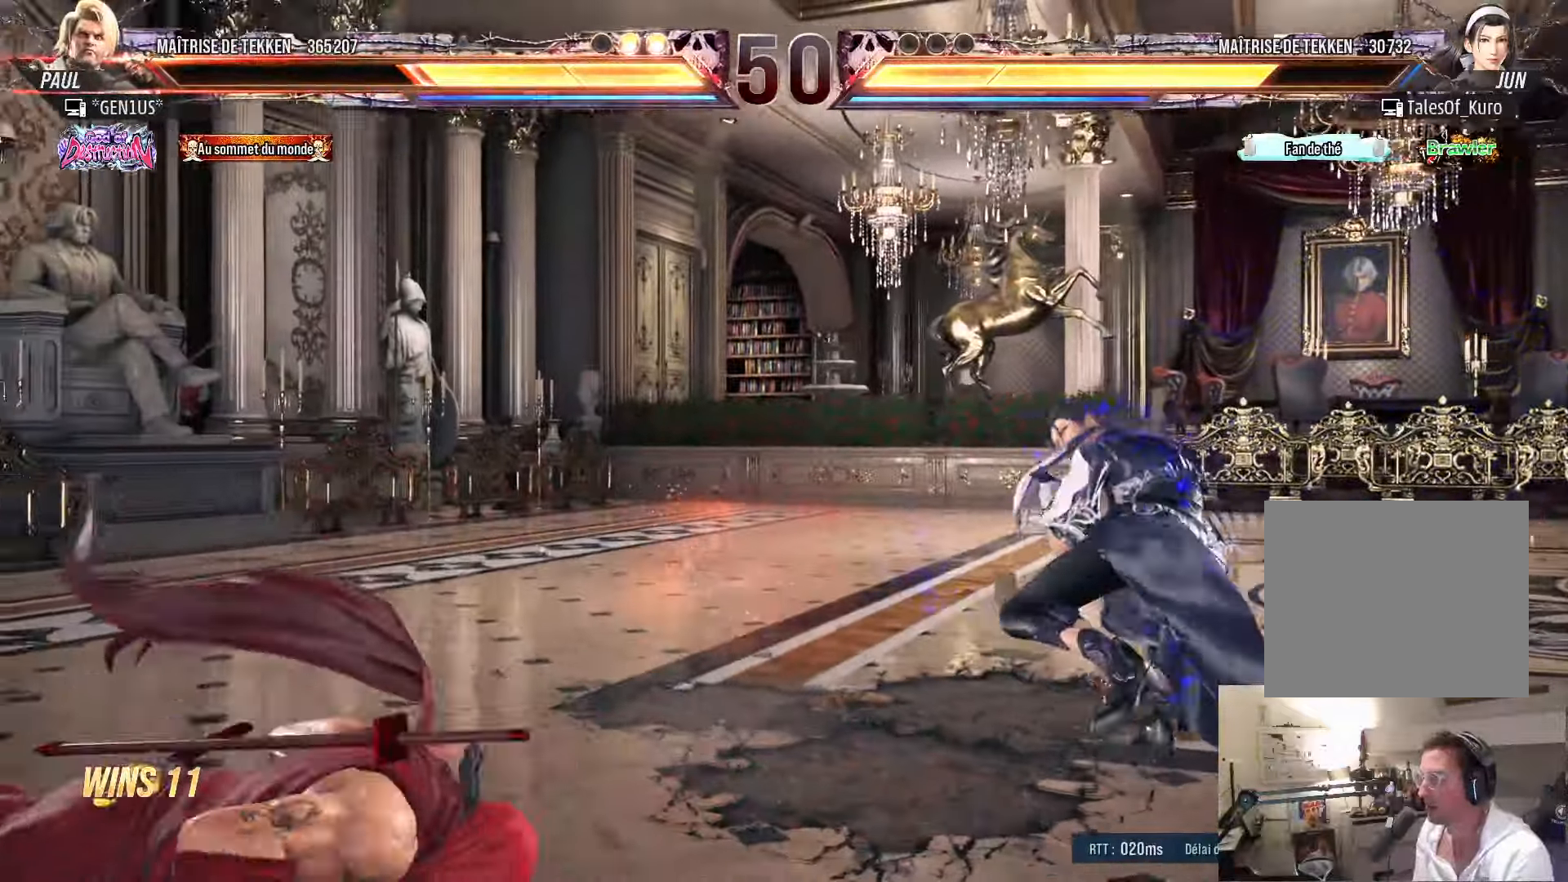
{"buttons": [], "left_stick": "center", "right_stick": "center", "events": [[50, "DPAD_UP", "down"], [283, "DPAD_UP", "up"]]}
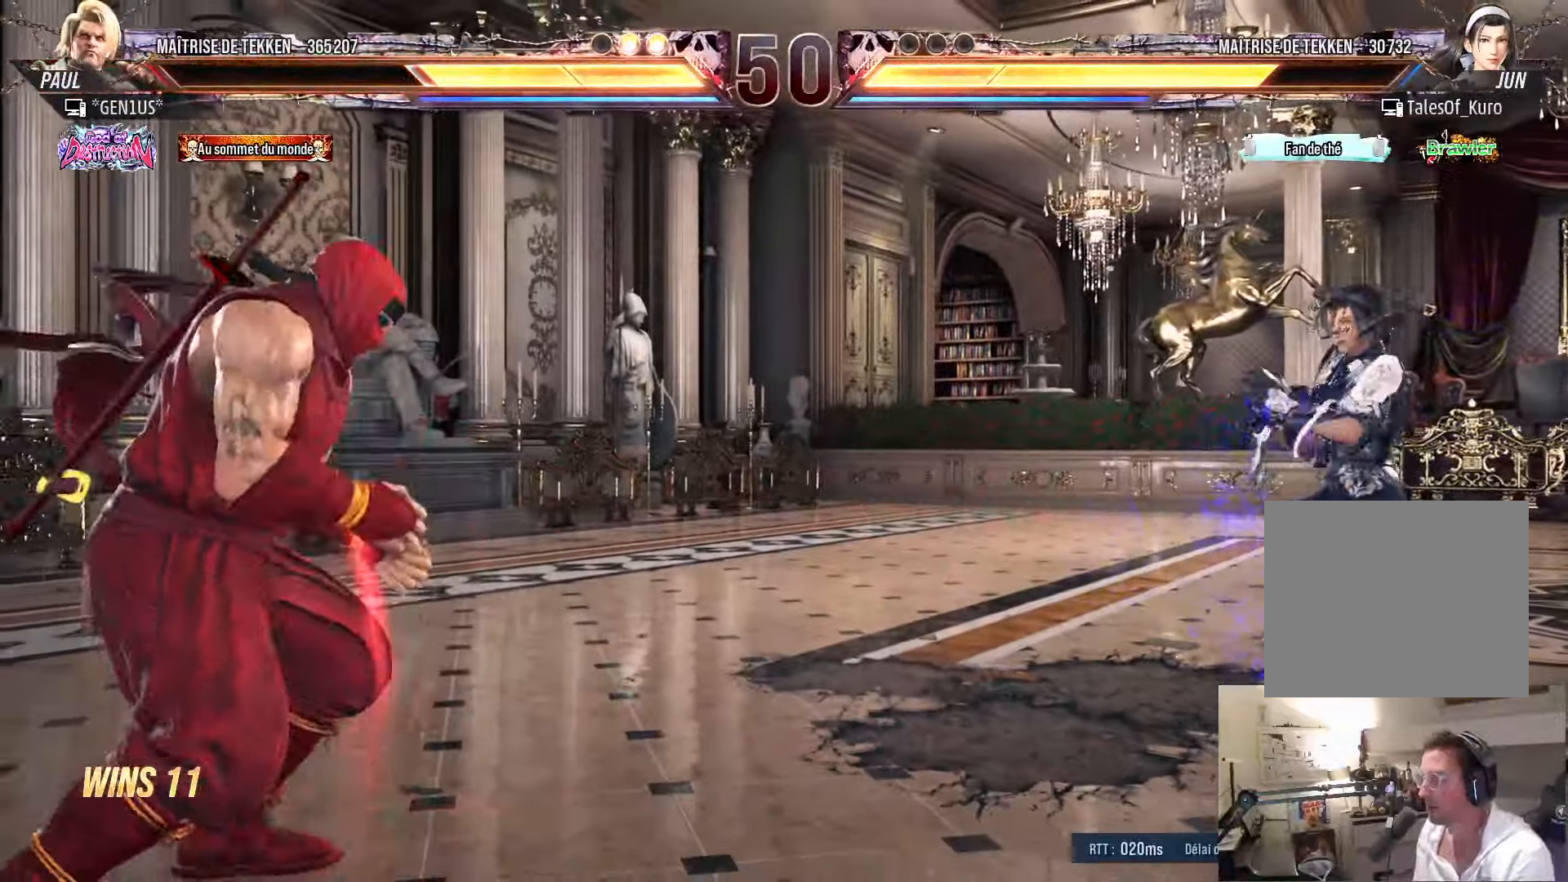
{"buttons": ["DPAD_LEFT"], "left_stick": "center", "right_stick": "center", "events": [[66, "DPAD_RIGHT", "down"], [133, "DPAD_RIGHT", "up"], [183, "DPAD_RIGHT", "down"], [300, "DPAD_RIGHT", "up"], [333, "DPAD_LEFT", "down"], [383, "DPAD_LEFT", "up"], [450, "DPAD_LEFT", "down"]]}
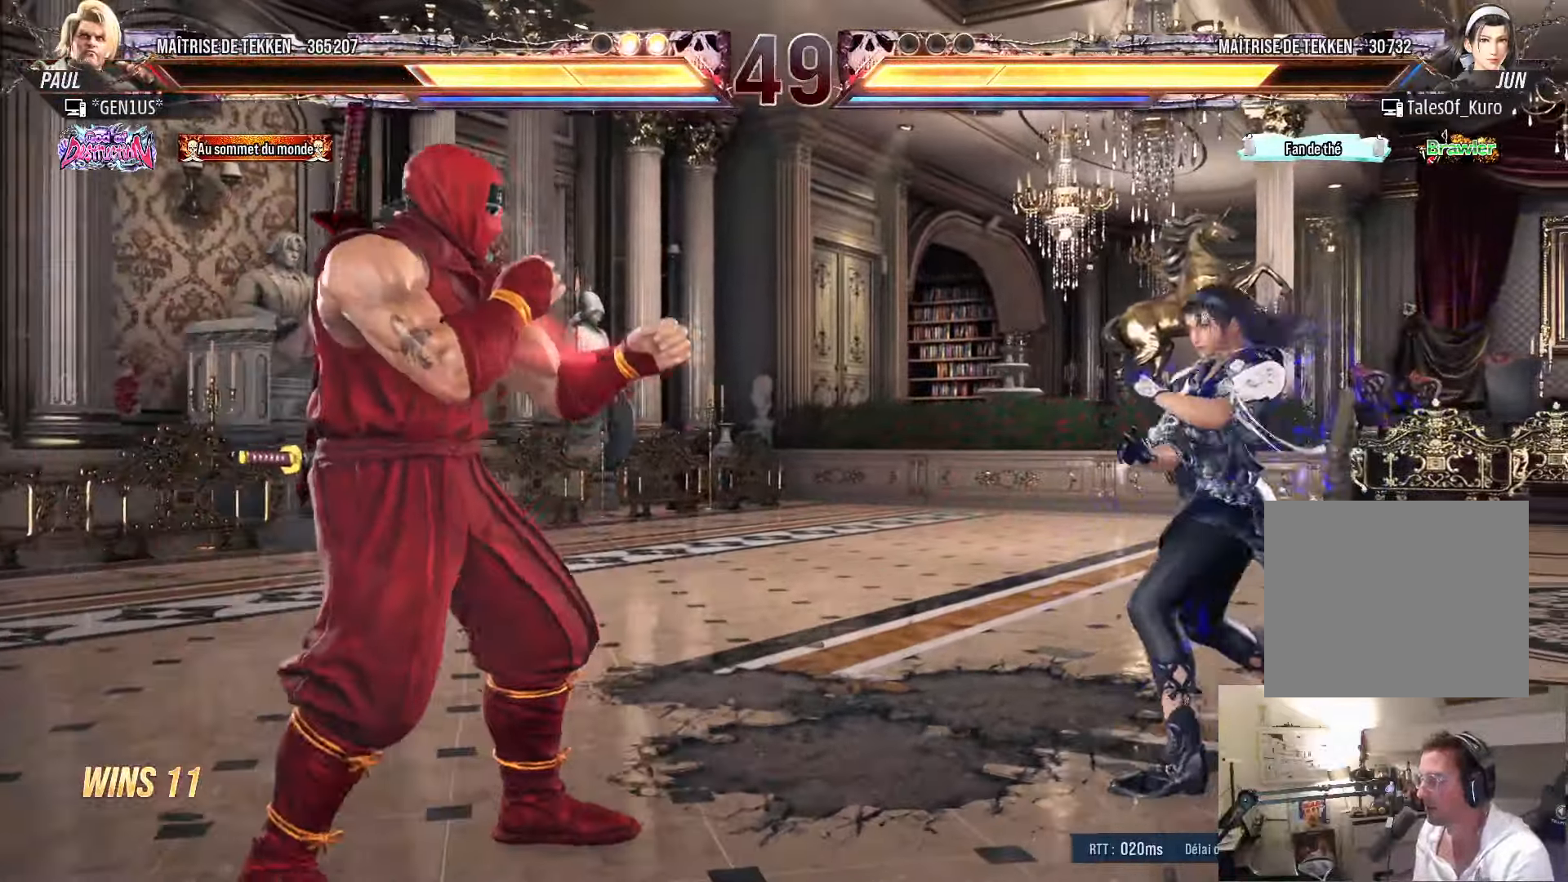
{"buttons": ["DPAD_LEFT"], "left_stick": "center", "right_stick": "center", "events": [[100, "DPAD_LEFT", "up"], [150, "DPAD_RIGHT", "down"], [183, "DPAD_RIGHT", "up"], [216, "DPAD_LEFT", "down"], [283, "DPAD_LEFT", "up"], [333, "DPAD_LEFT", "down"]]}
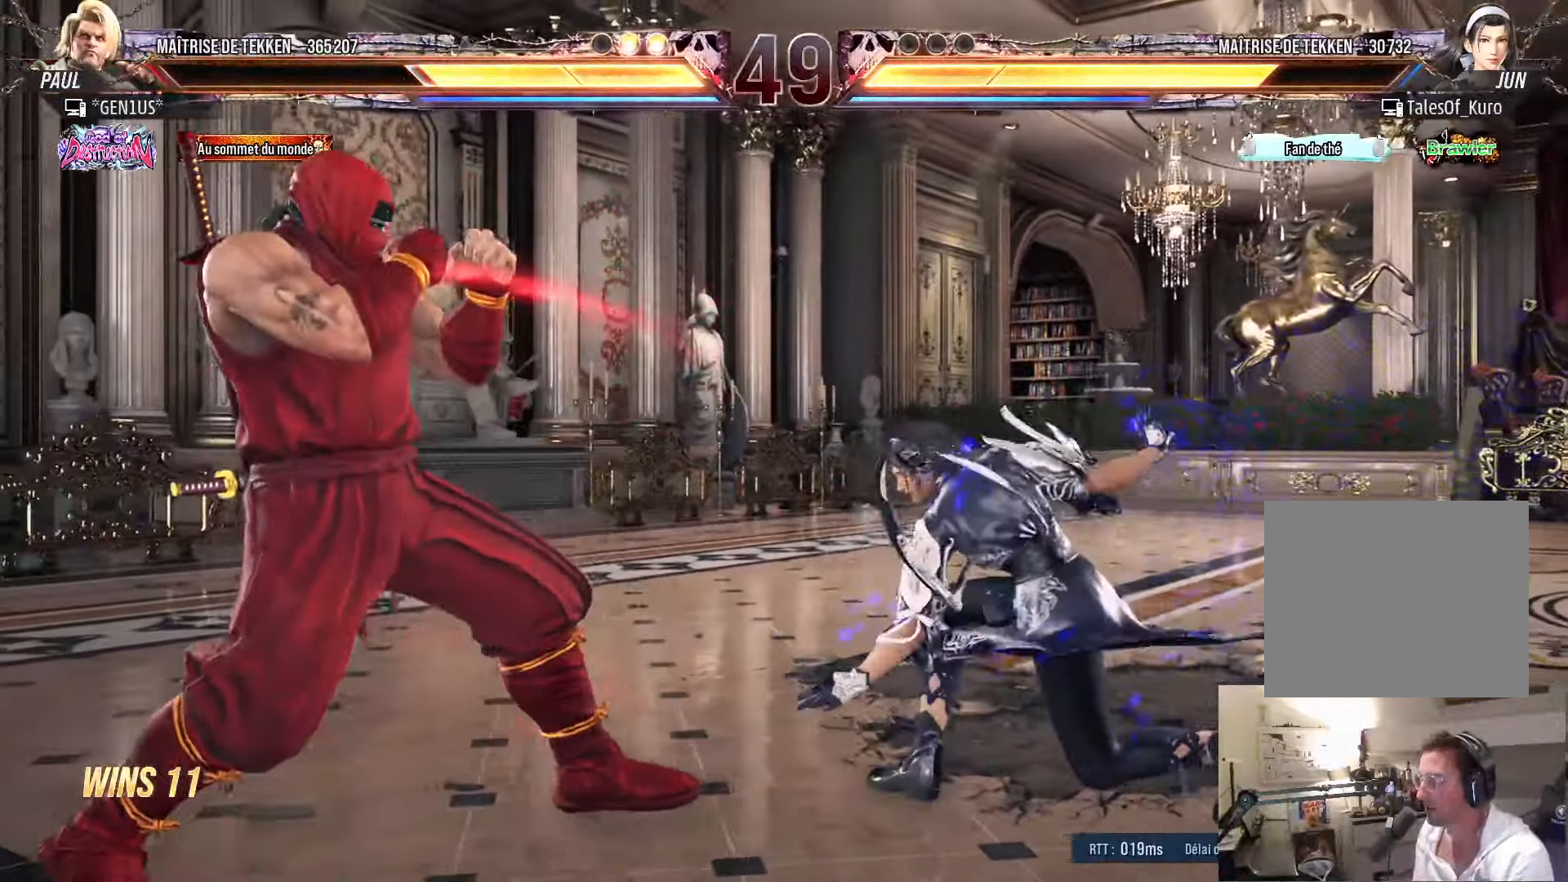
{"buttons": ["DPAD_LEFT"], "left_stick": "center", "right_stick": "center", "events": [[100, "DPAD_LEFT", "up"], [150, "DPAD_DOWN", "down"], [200, "DPAD_DOWN", "up"], [283, "DPAD_LEFT", "down"], [366, "DPAD_LEFT", "up"], [416, "DPAD_LEFT", "down"]]}
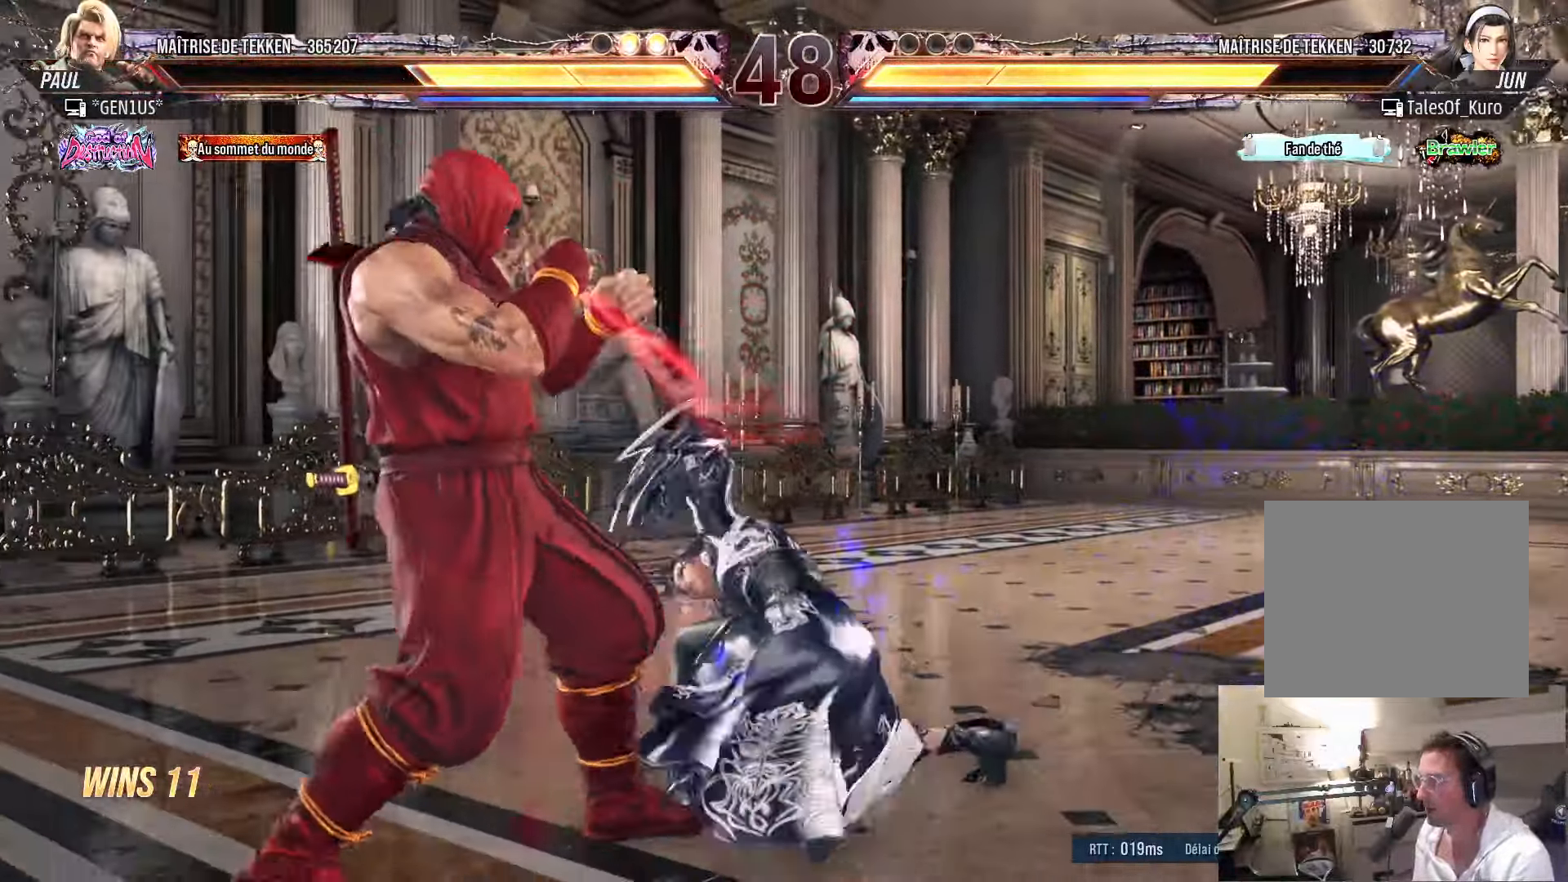
{"buttons": [], "left_stick": "center", "right_stick": "center", "events": [[316, "DPAD_LEFT", "up"]]}
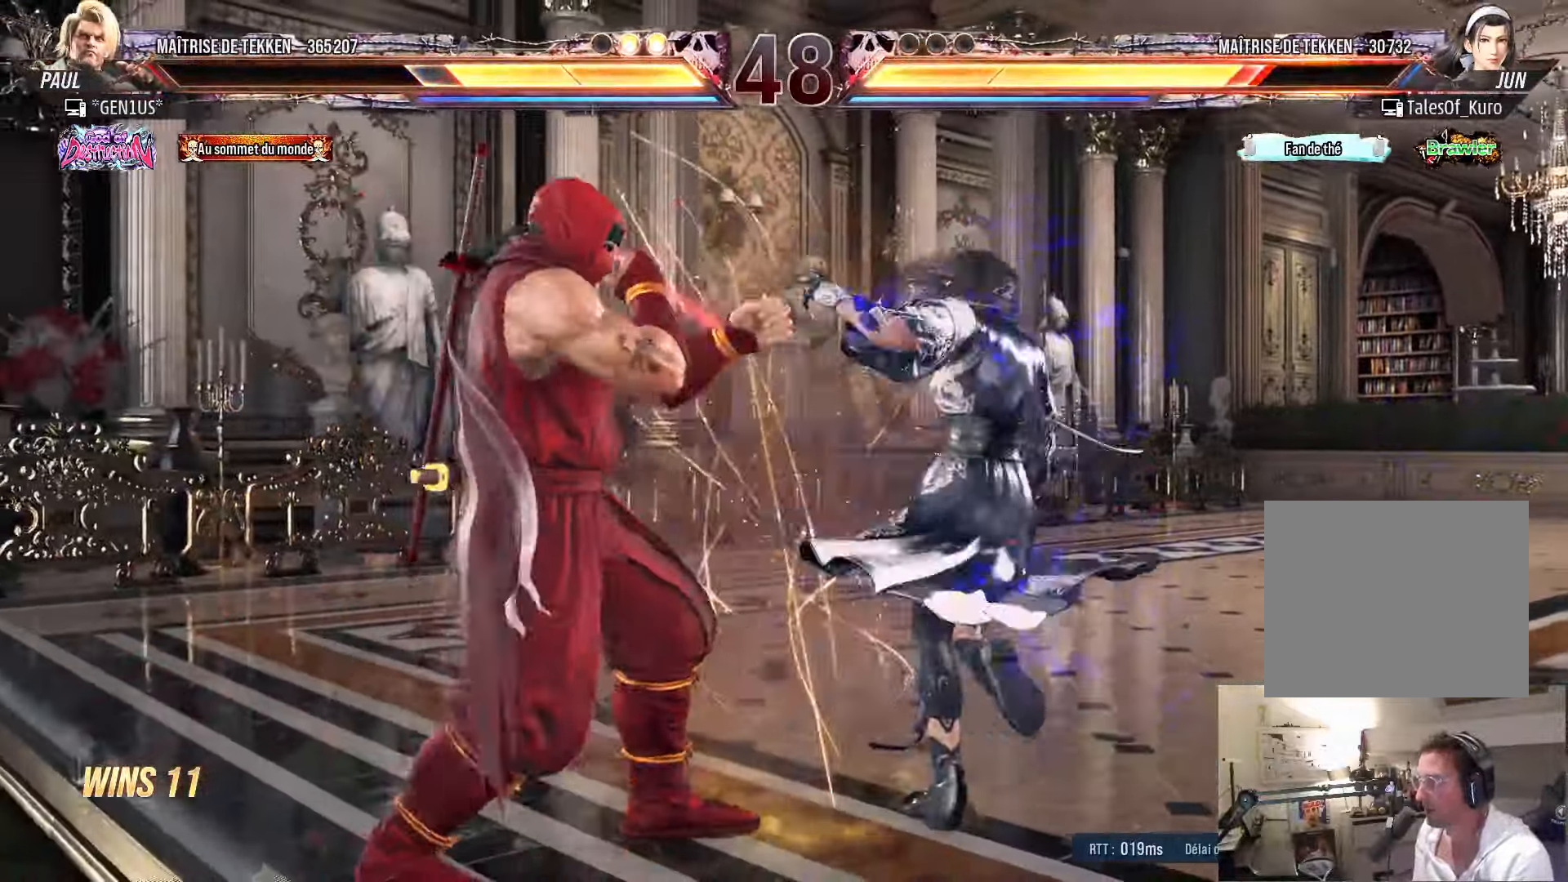
{"buttons": ["DPAD_DOWN", "DPAD_RIGHT"], "left_stick": "center", "right_stick": "center", "events": [[16, "DPAD_DOWN", "down"], [66, "DPAD_RIGHT", "down"], [150, "DPAD_DOWN", "up"], [150, "DPAD_RIGHT", "up"], [166, "DPAD_DOWN", "down"], [166, "DPAD_RIGHT", "down"], [266, "TRIANGLE", "down"], [333, "TRIANGLE", "up"], [383, "CROSS", "down"], [450, "CROSS", "up"]]}